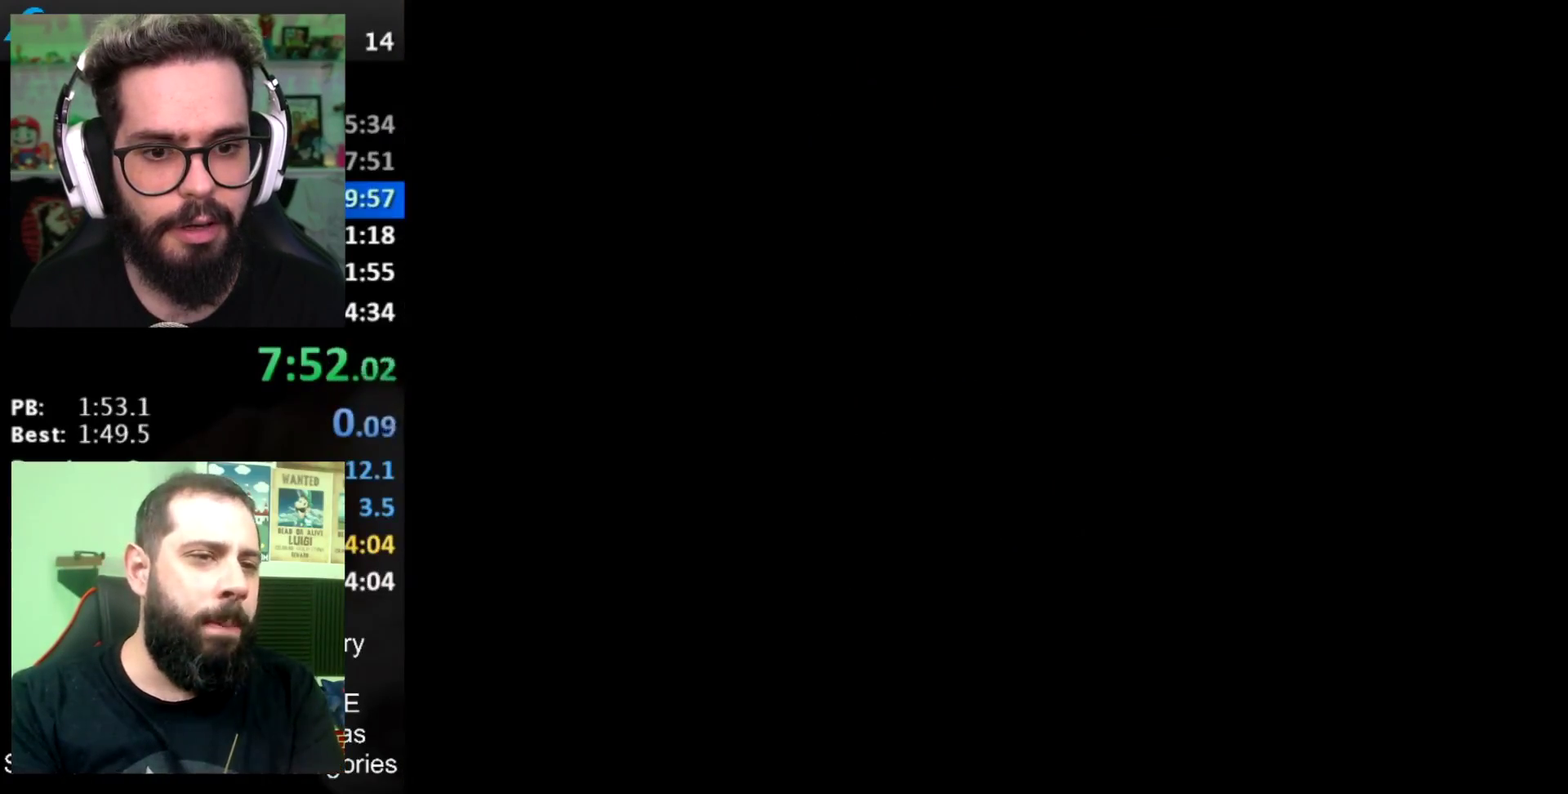
Gameplay with a controller (Nintendo layout); each line is a JSON object with the inputs held at the frame after it. "events" lists button and stick changes between this image and that frame as [ms after this image, input, new state], when the widget could be followed in between. Not read: L3 R3.
{"buttons": [], "left_stick": "down", "right_stick": "center", "events": [[16, "left_stick", "down"]]}
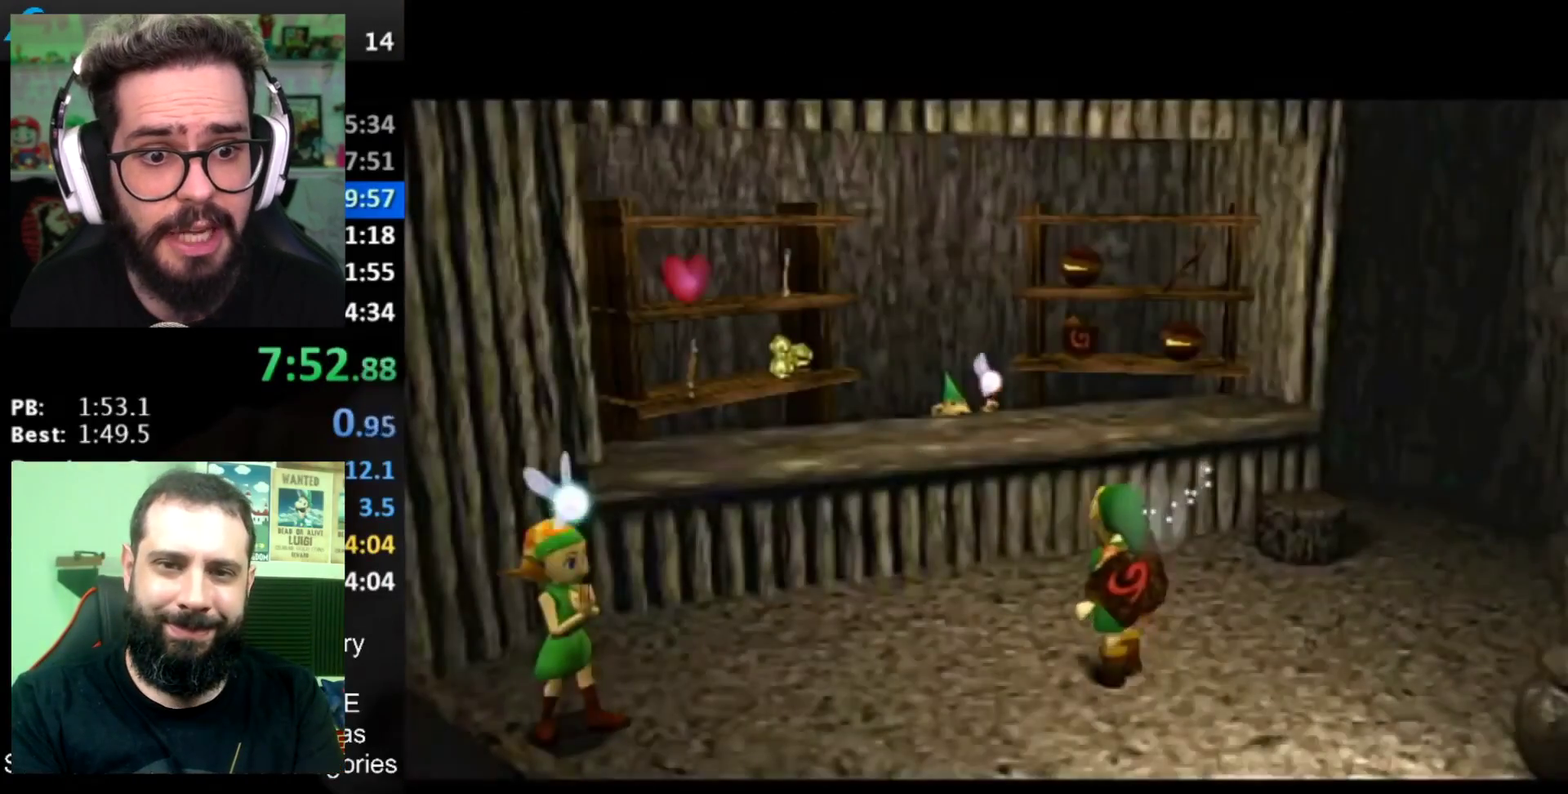
{"buttons": [], "left_stick": "center", "right_stick": "center", "events": [[484, "left_stick", "center"]]}
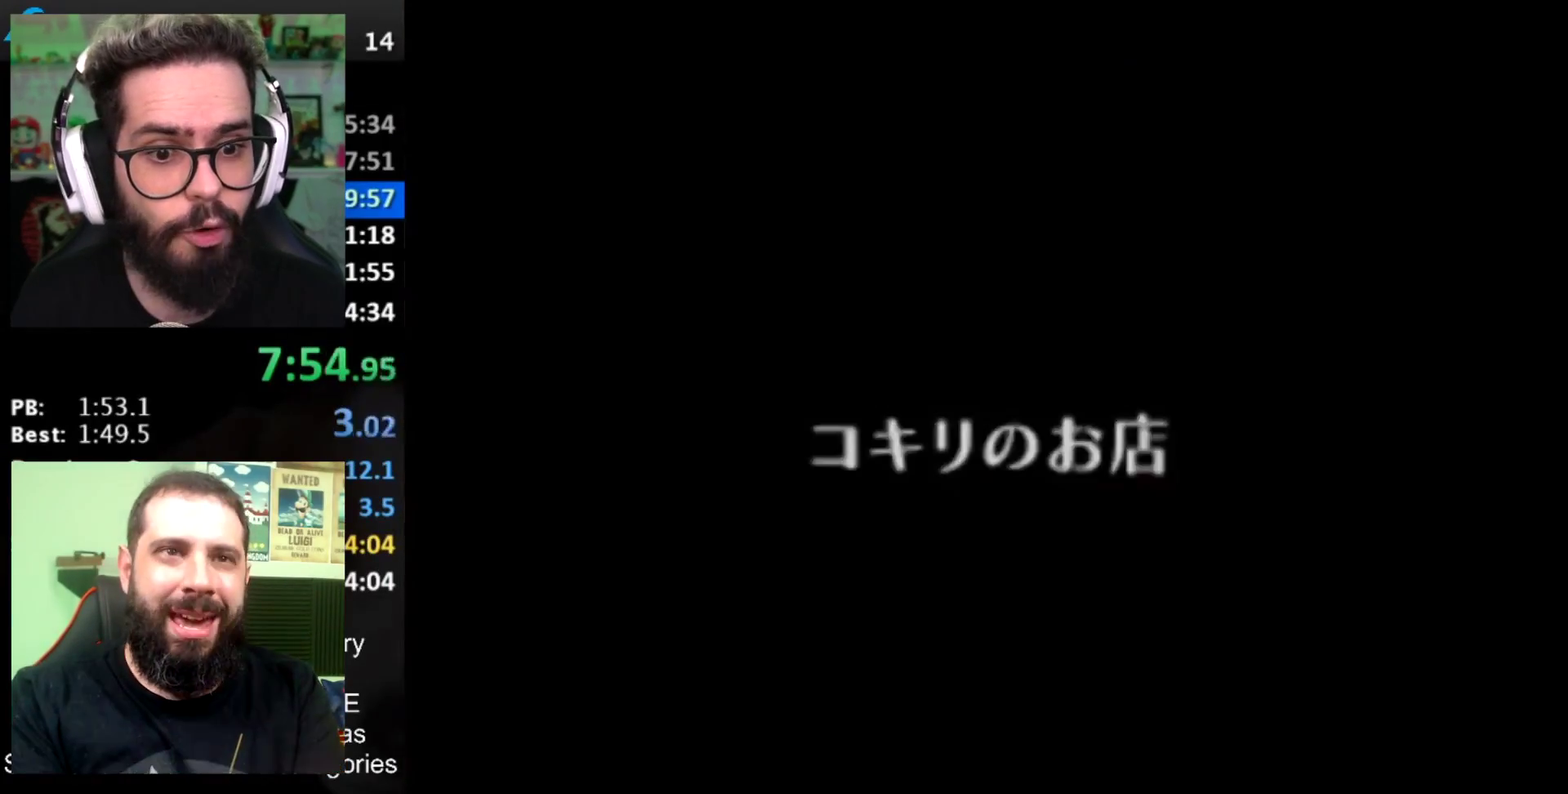
{"buttons": [], "left_stick": "up-right", "right_stick": "center", "events": [[367, "left_stick", "up-right"]]}
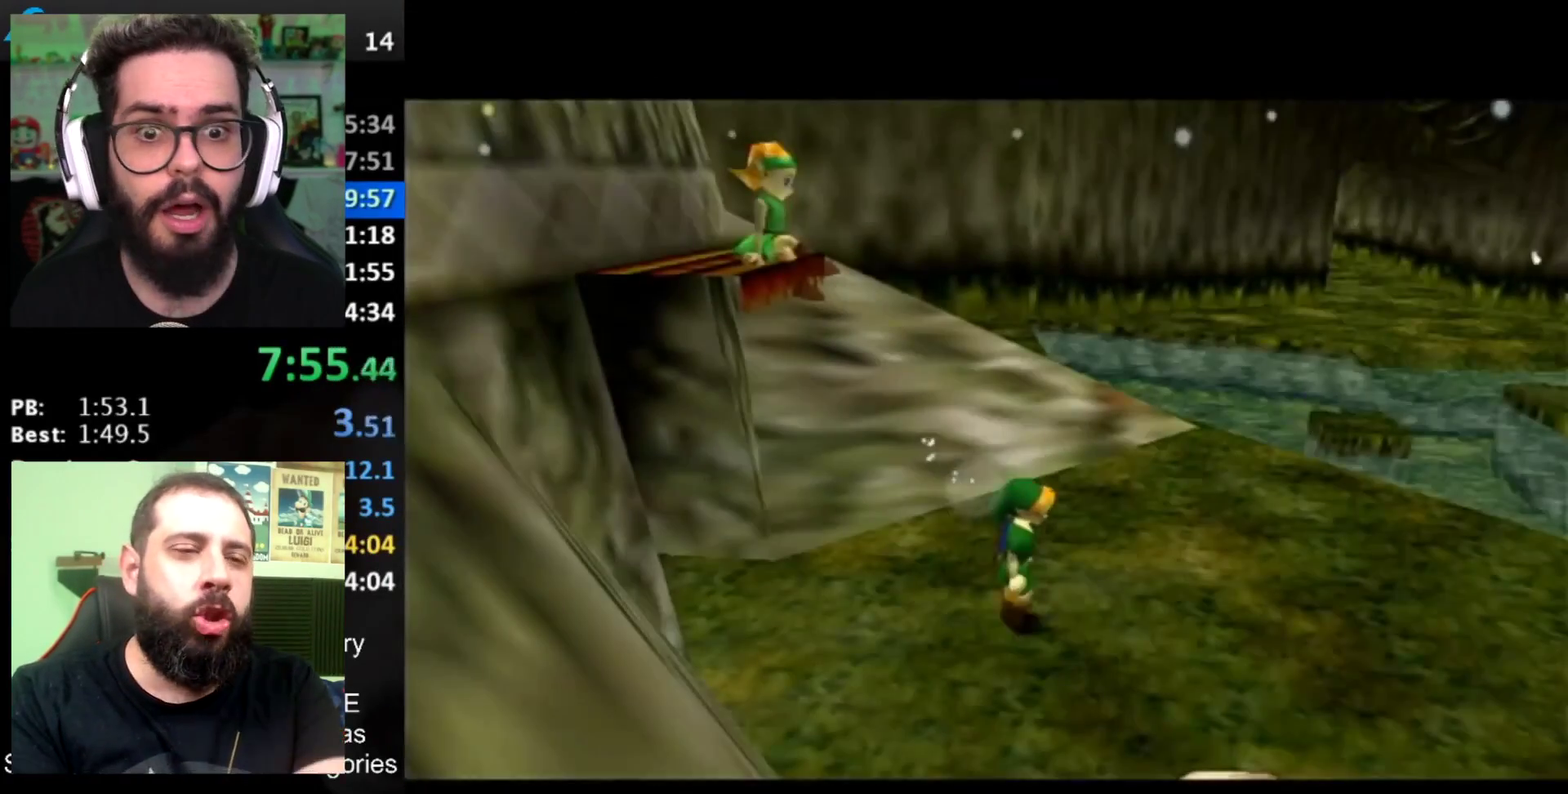
{"buttons": [], "left_stick": "up-right", "right_stick": "center", "events": []}
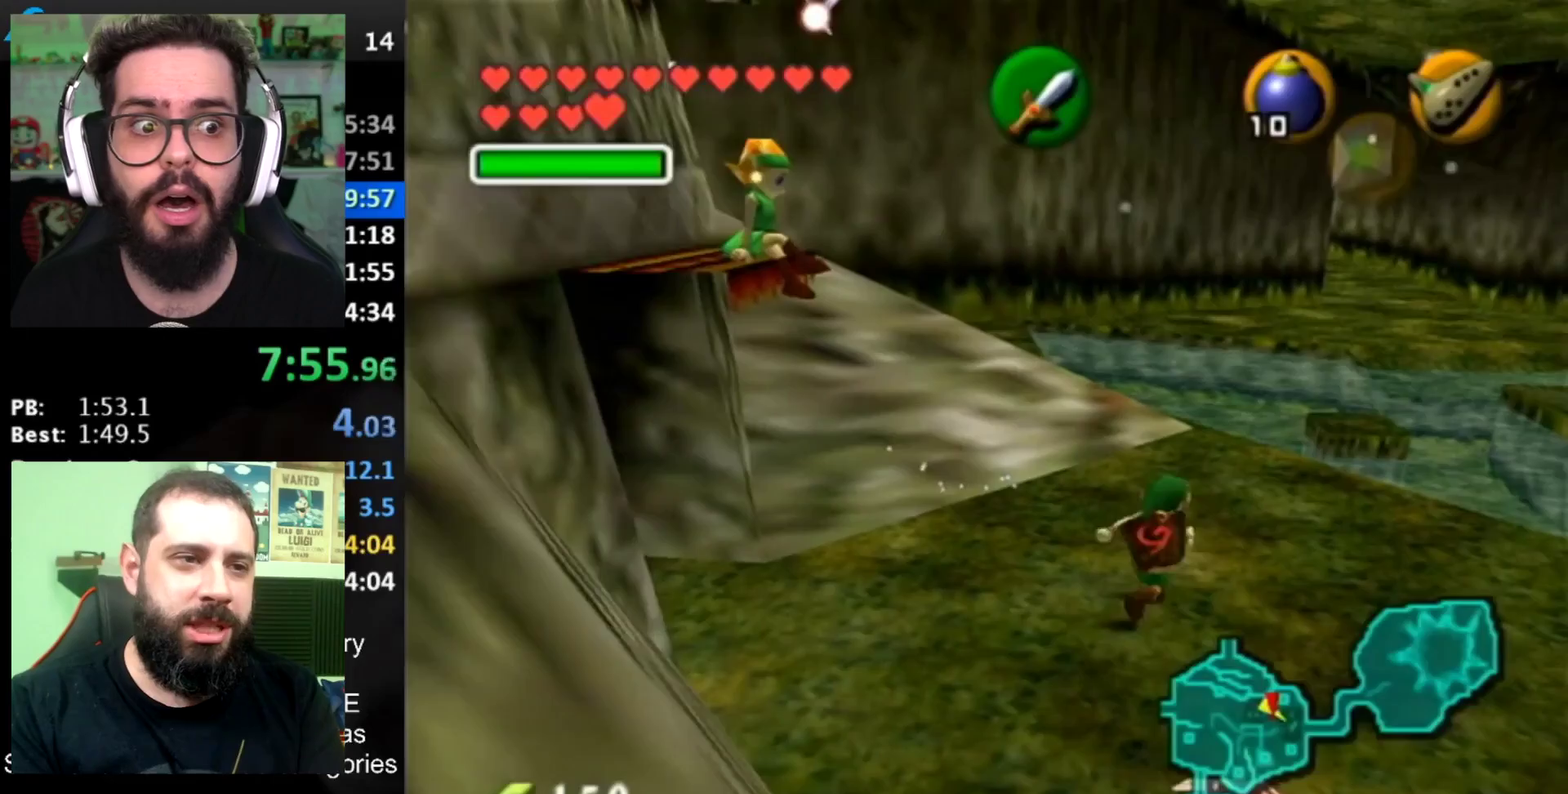
{"buttons": [], "left_stick": "up", "right_stick": "center", "events": [[16, "A", "down"], [183, "A", "up"], [400, "left_stick", "up"]]}
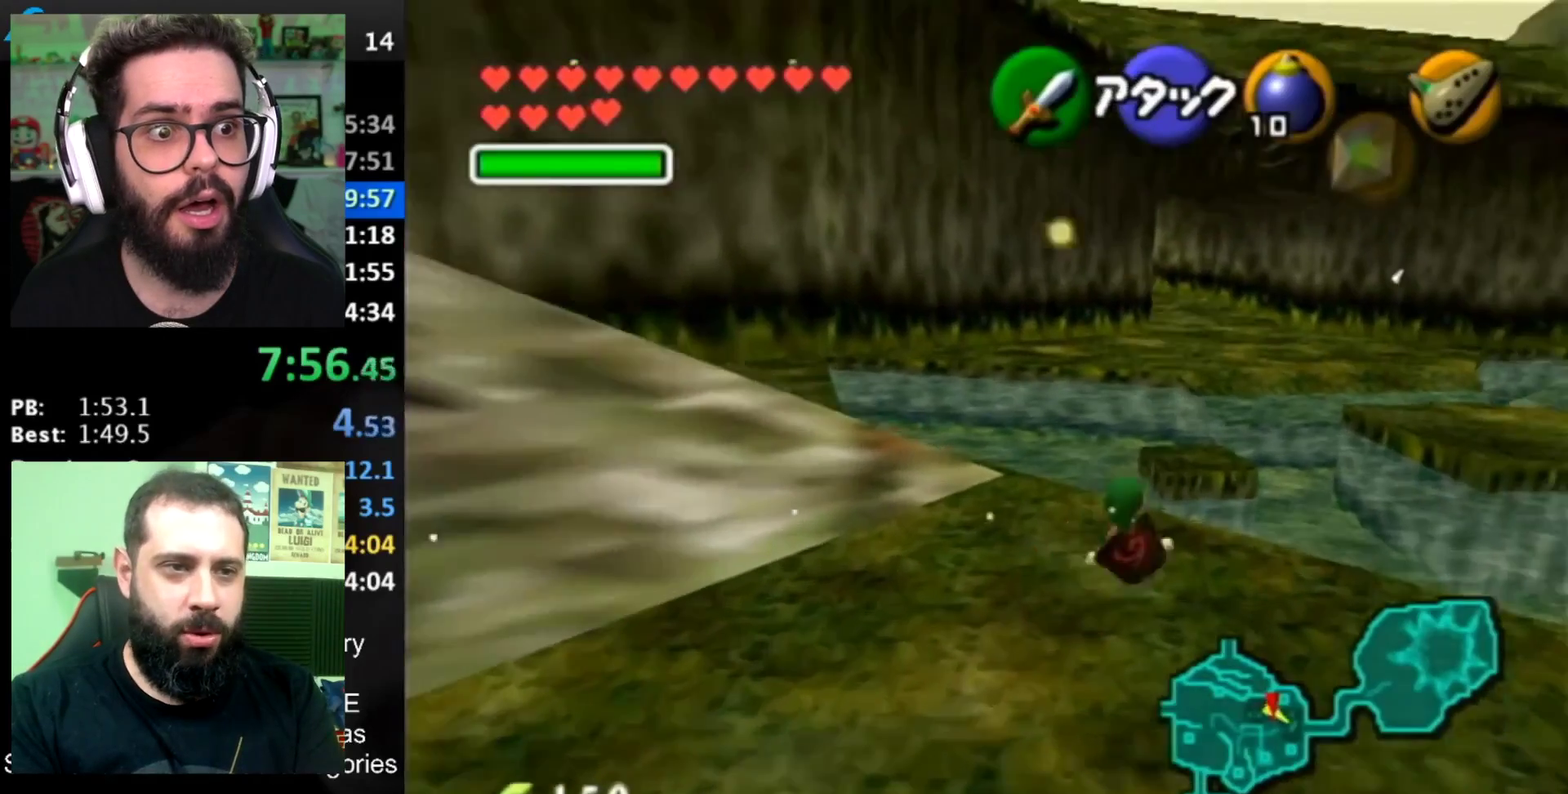
{"buttons": ["A", "L1"], "left_stick": "right", "right_stick": "center", "events": [[150, "left_stick", "up-left"], [334, "L1", "down"], [334, "left_stick", "center"], [417, "A", "down"], [467, "left_stick", "right"]]}
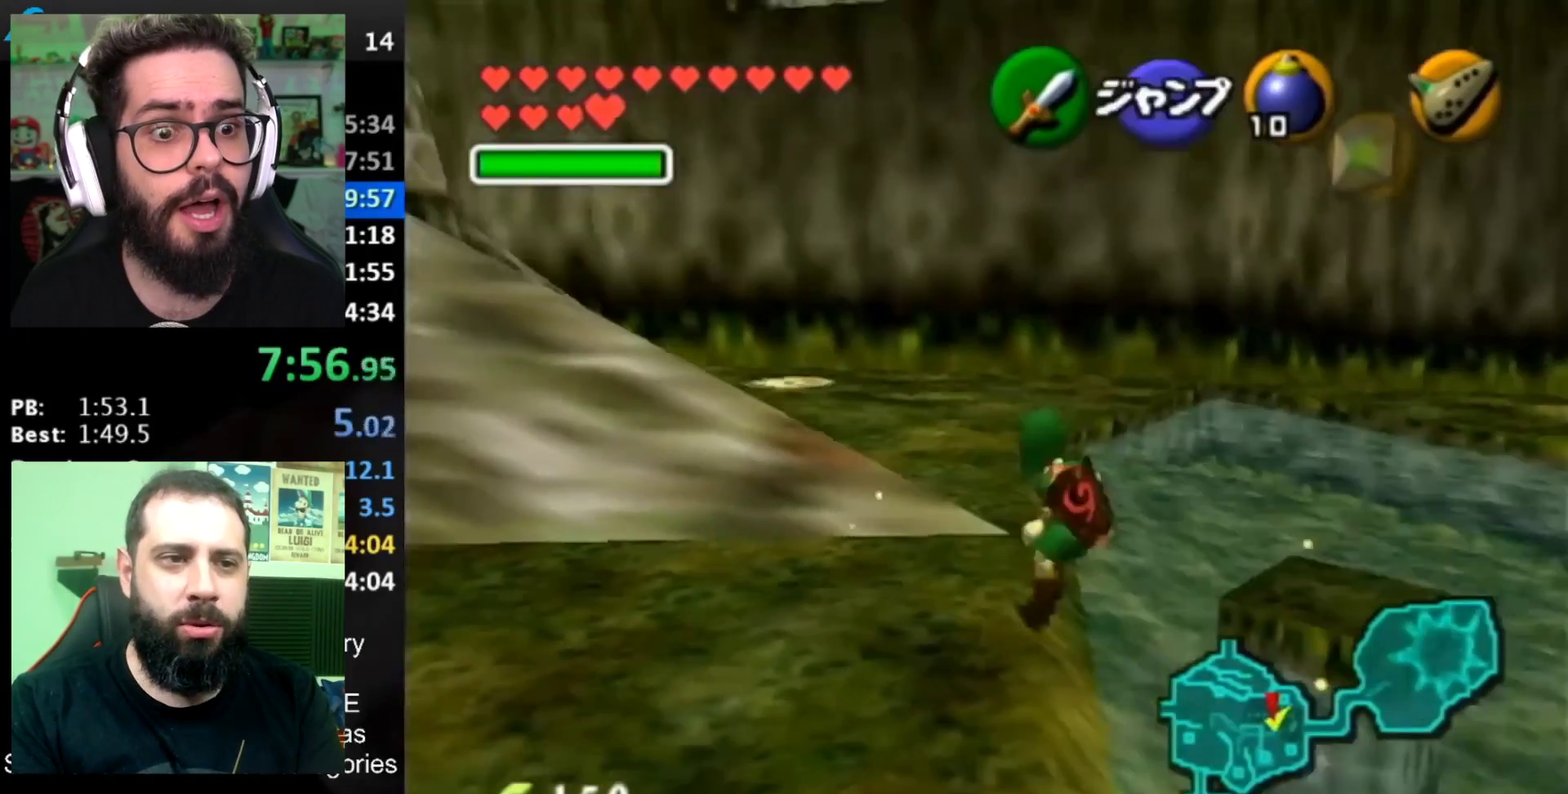
{"buttons": ["Y"], "left_stick": "right", "right_stick": "center", "events": [[33, "A", "up"], [50, "L1", "up"], [417, "Y", "down"]]}
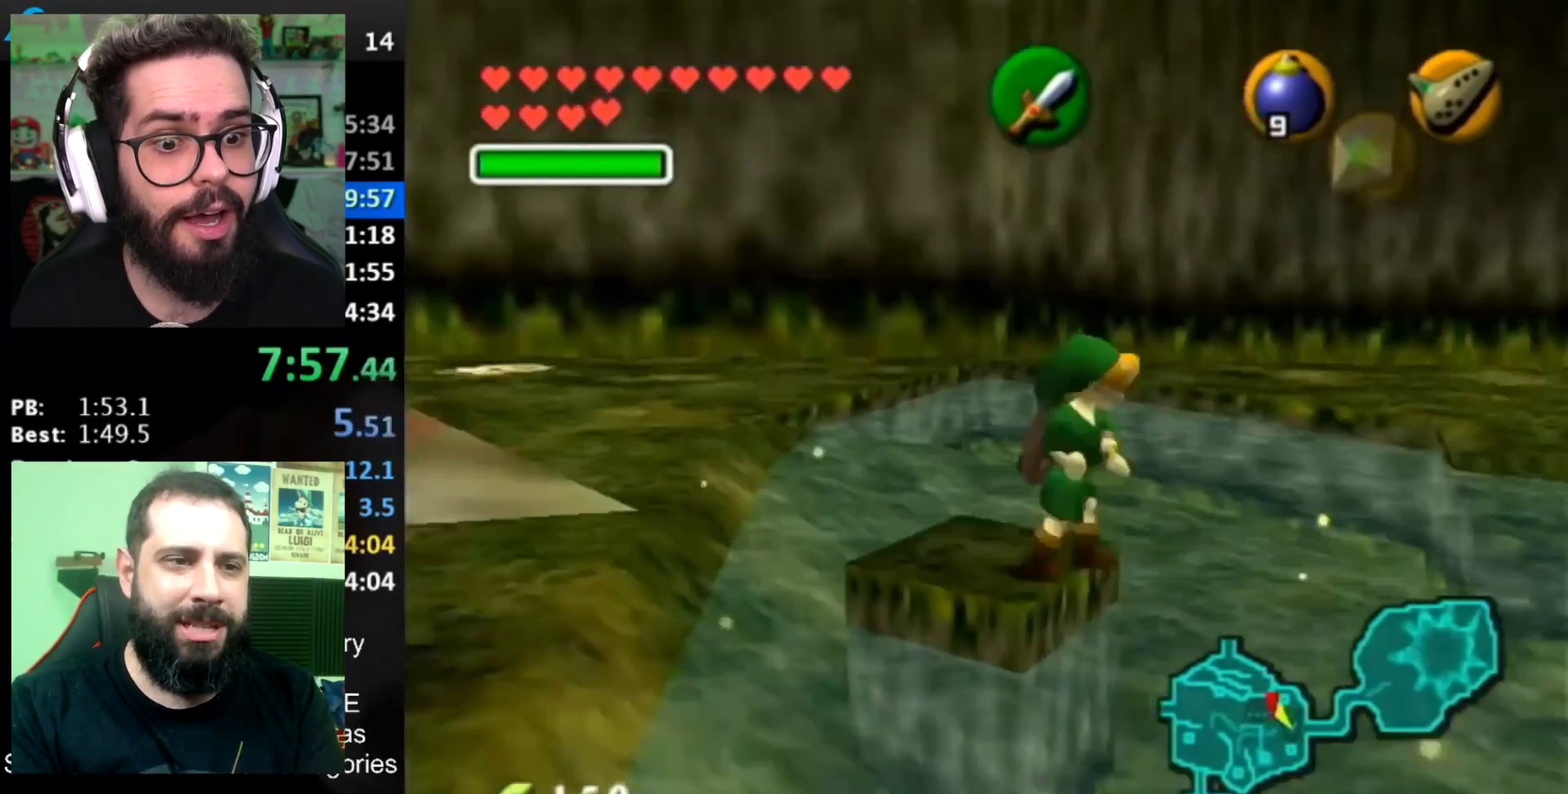
{"buttons": [], "left_stick": "up-right", "right_stick": "center", "events": [[17, "Y", "up"], [434, "left_stick", "up-right"]]}
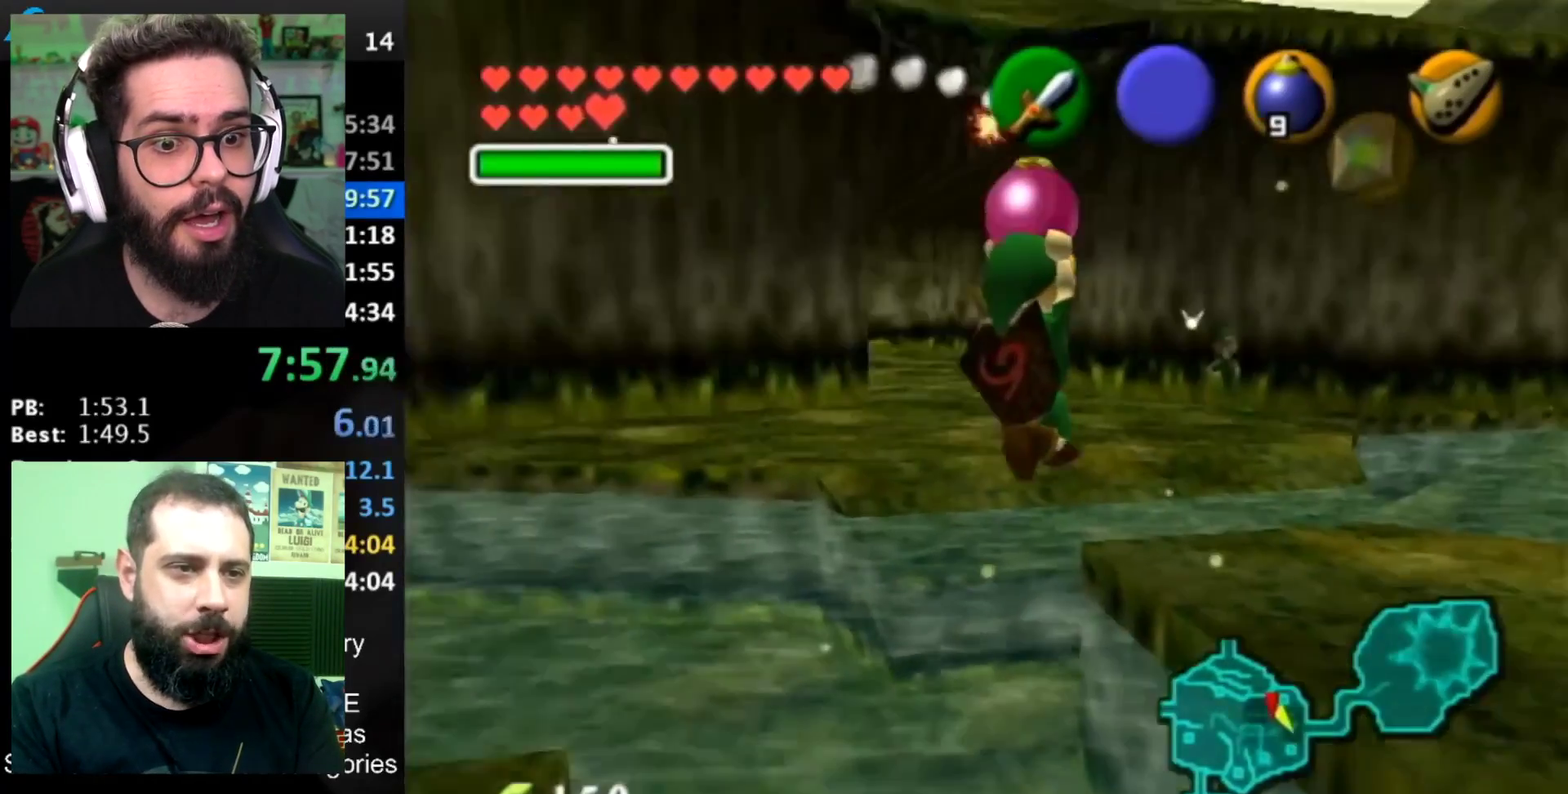
{"buttons": [], "left_stick": "up-left", "right_stick": "center", "events": [[150, "left_stick", "up-left"]]}
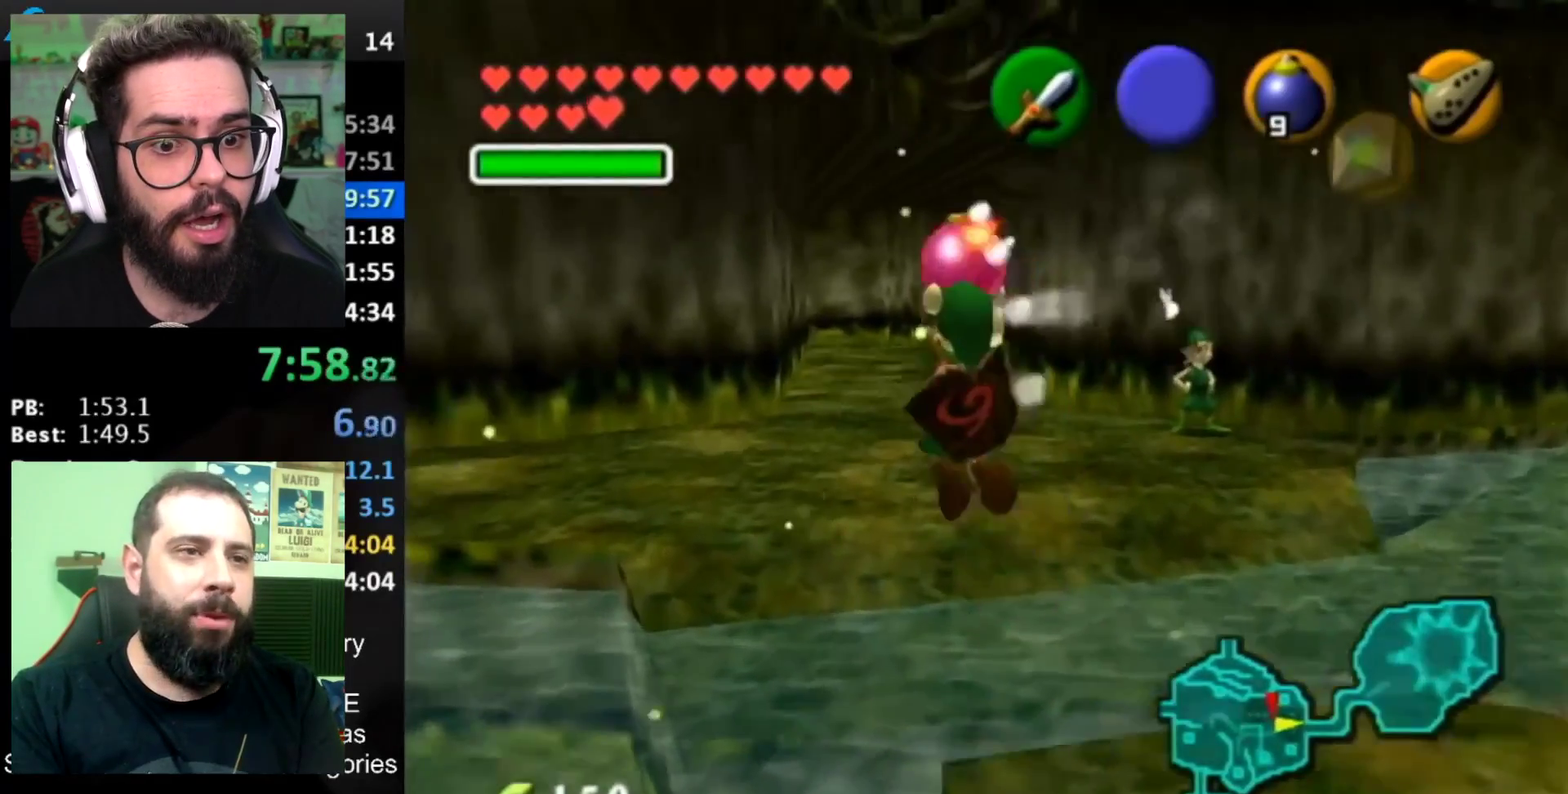
{"buttons": [], "left_stick": "center", "right_stick": "center", "events": [[67, "left_stick", "up"], [317, "left_stick", "center"]]}
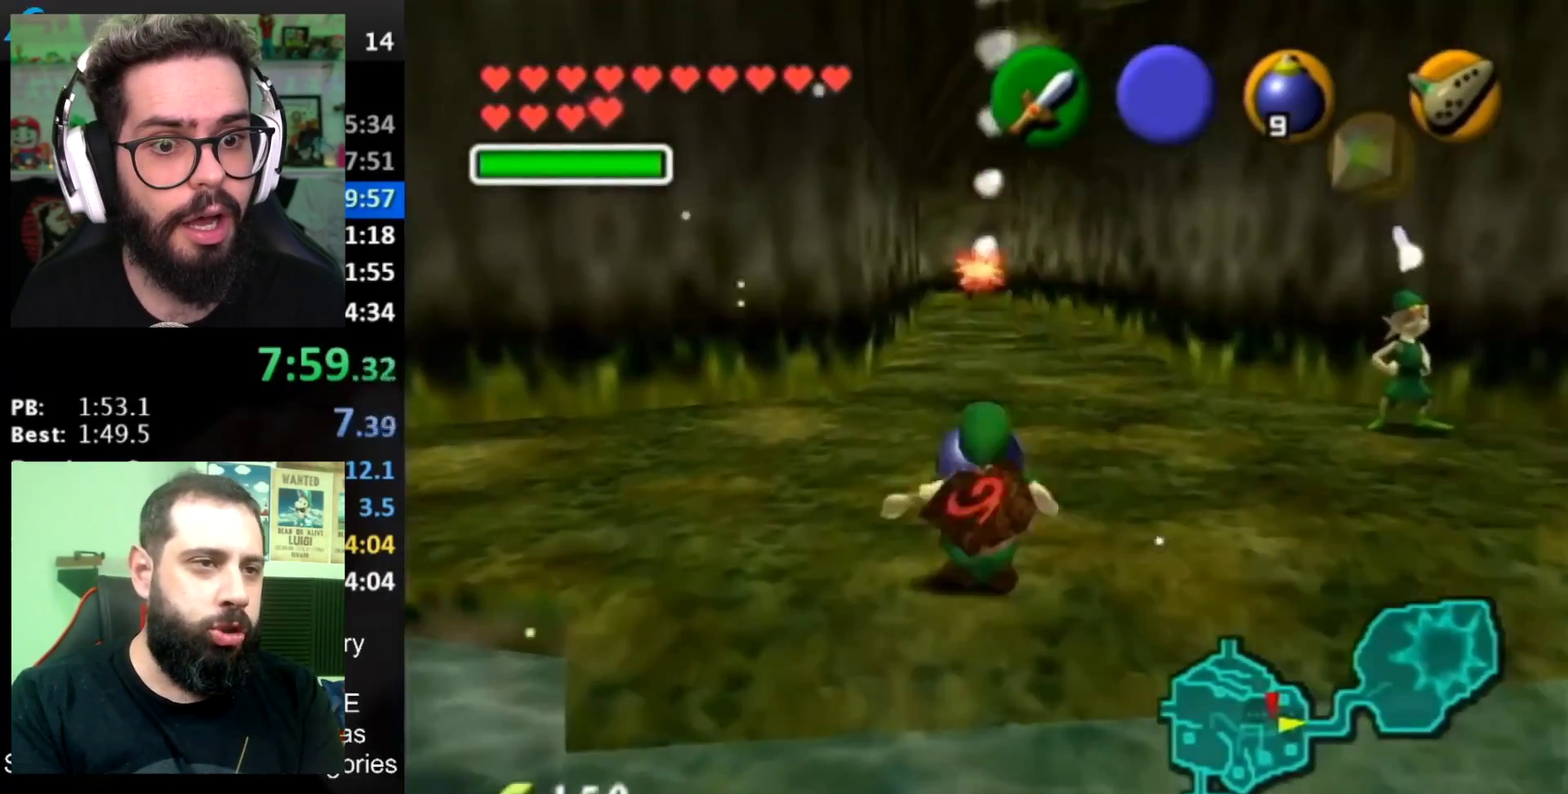
{"buttons": ["L1"], "left_stick": "down", "right_stick": "center", "events": [[100, "left_stick", "down"], [233, "L1", "down"]]}
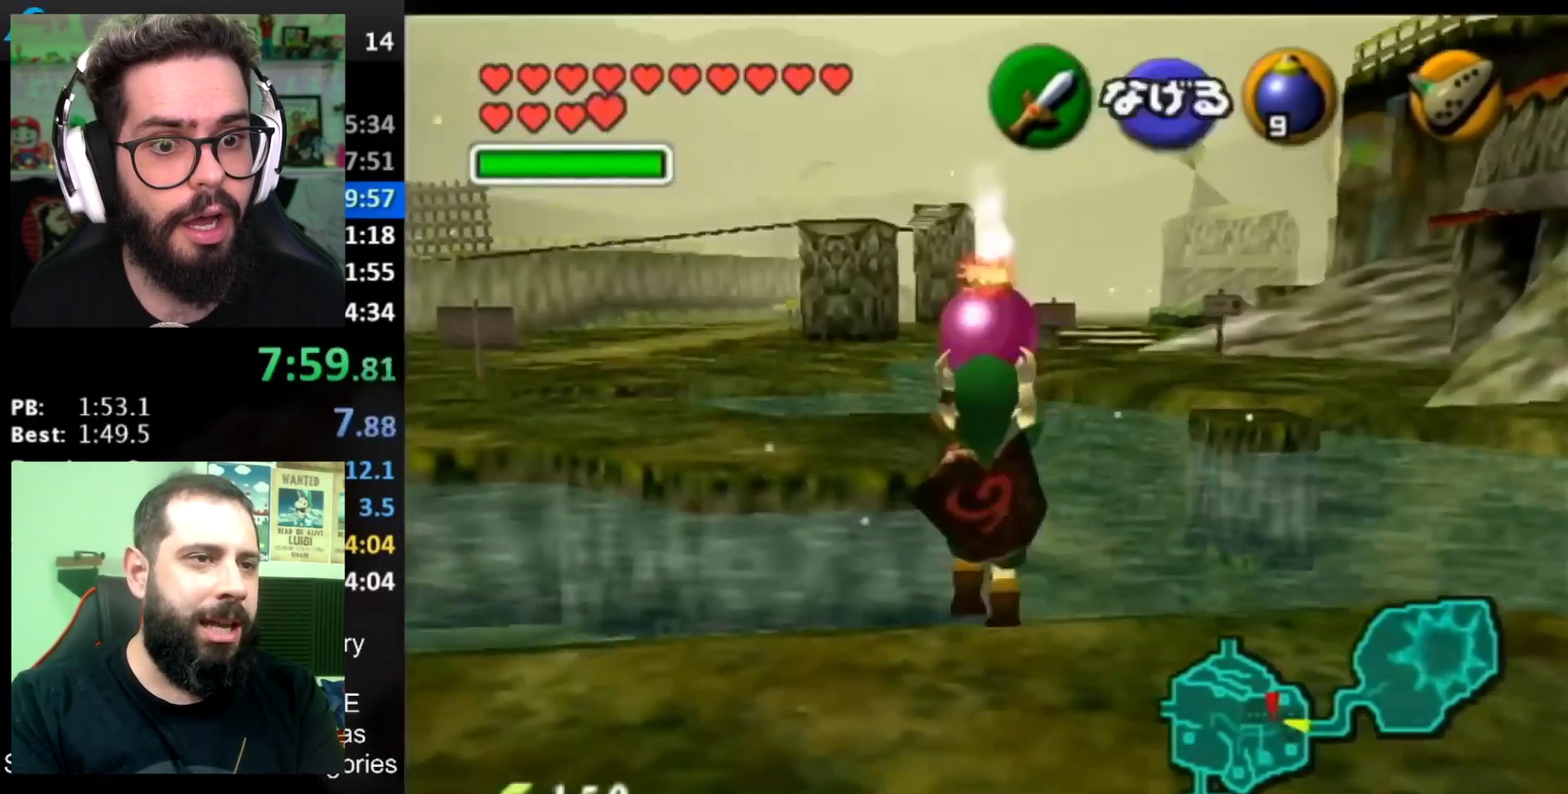
{"buttons": ["L1", "R1"], "left_stick": "down", "right_stick": "center", "events": [[451, "R1", "down"]]}
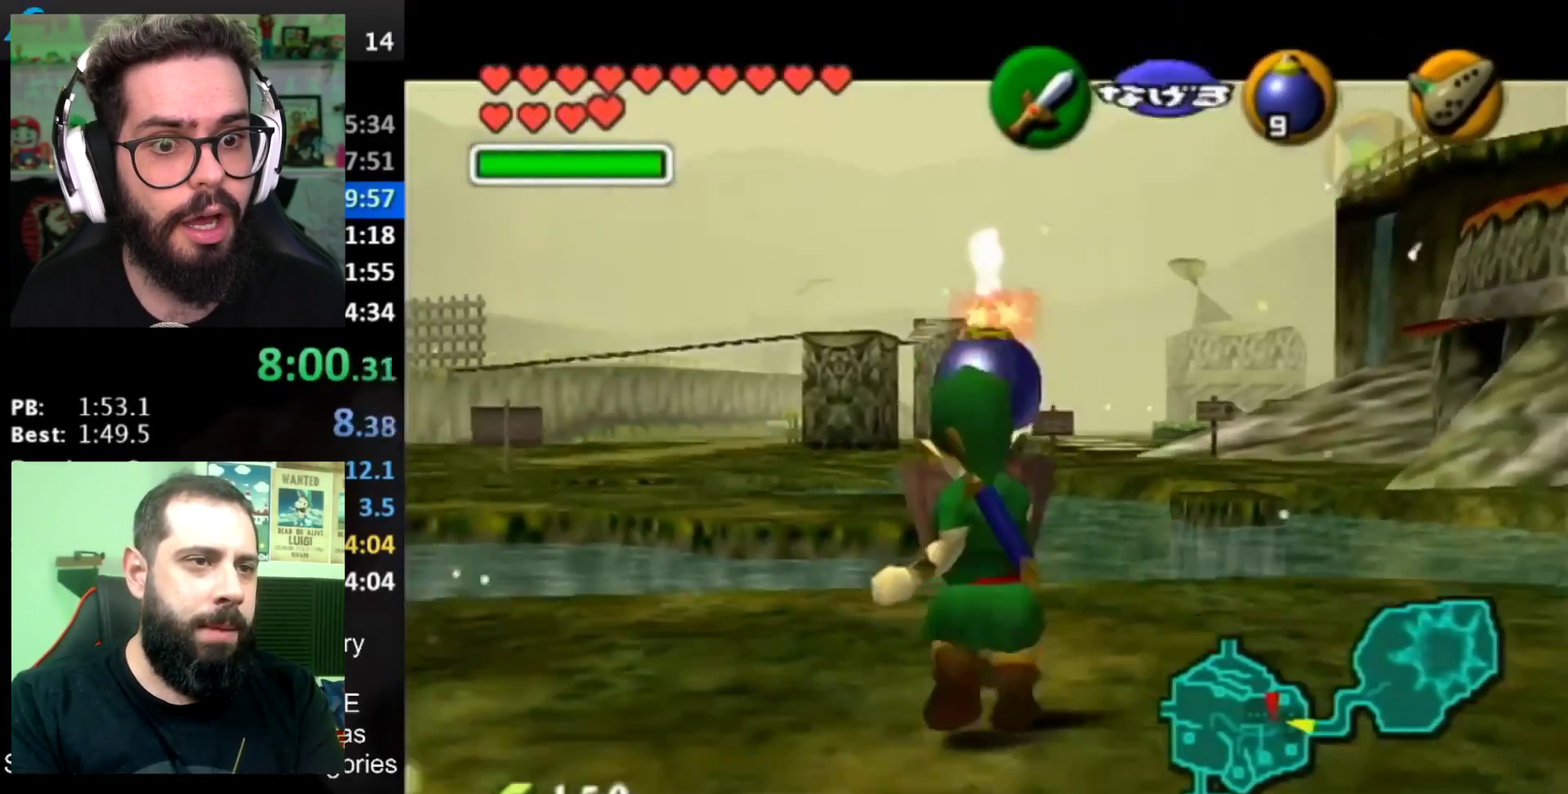
{"buttons": ["A", "L1", "R1"], "left_stick": "center", "right_stick": "center", "events": [[100, "left_stick", "center"], [417, "A", "down"]]}
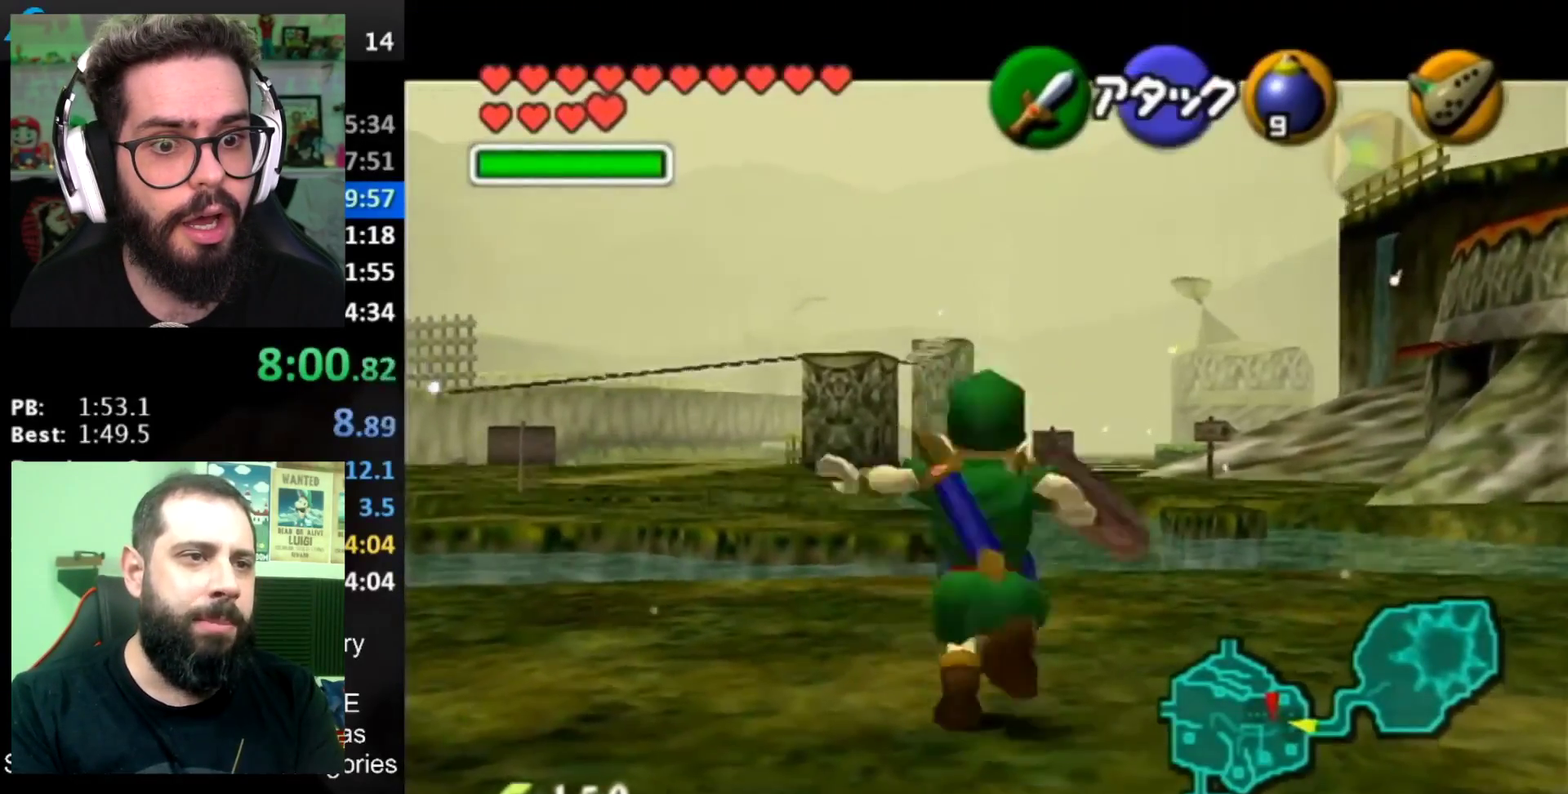
{"buttons": ["L1", "R1"], "left_stick": "center", "right_stick": "center", "events": [[17, "A", "up"], [17, "L1", "up"], [34, "R1", "up"], [484, "L1", "down"], [484, "R1", "down"]]}
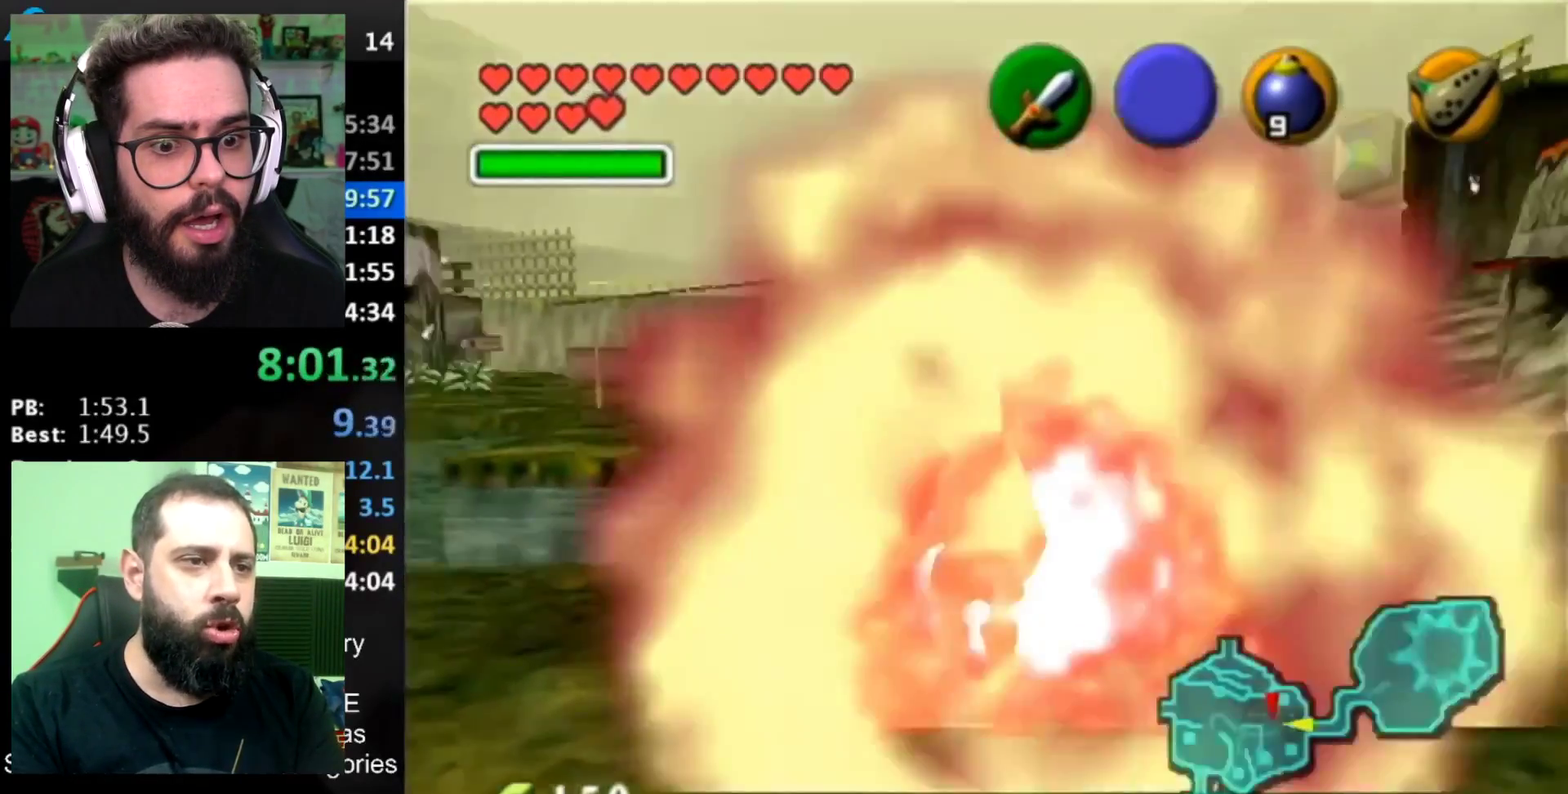
{"buttons": ["L1"], "left_stick": "center", "right_stick": "center", "events": [[200, "R1", "up"]]}
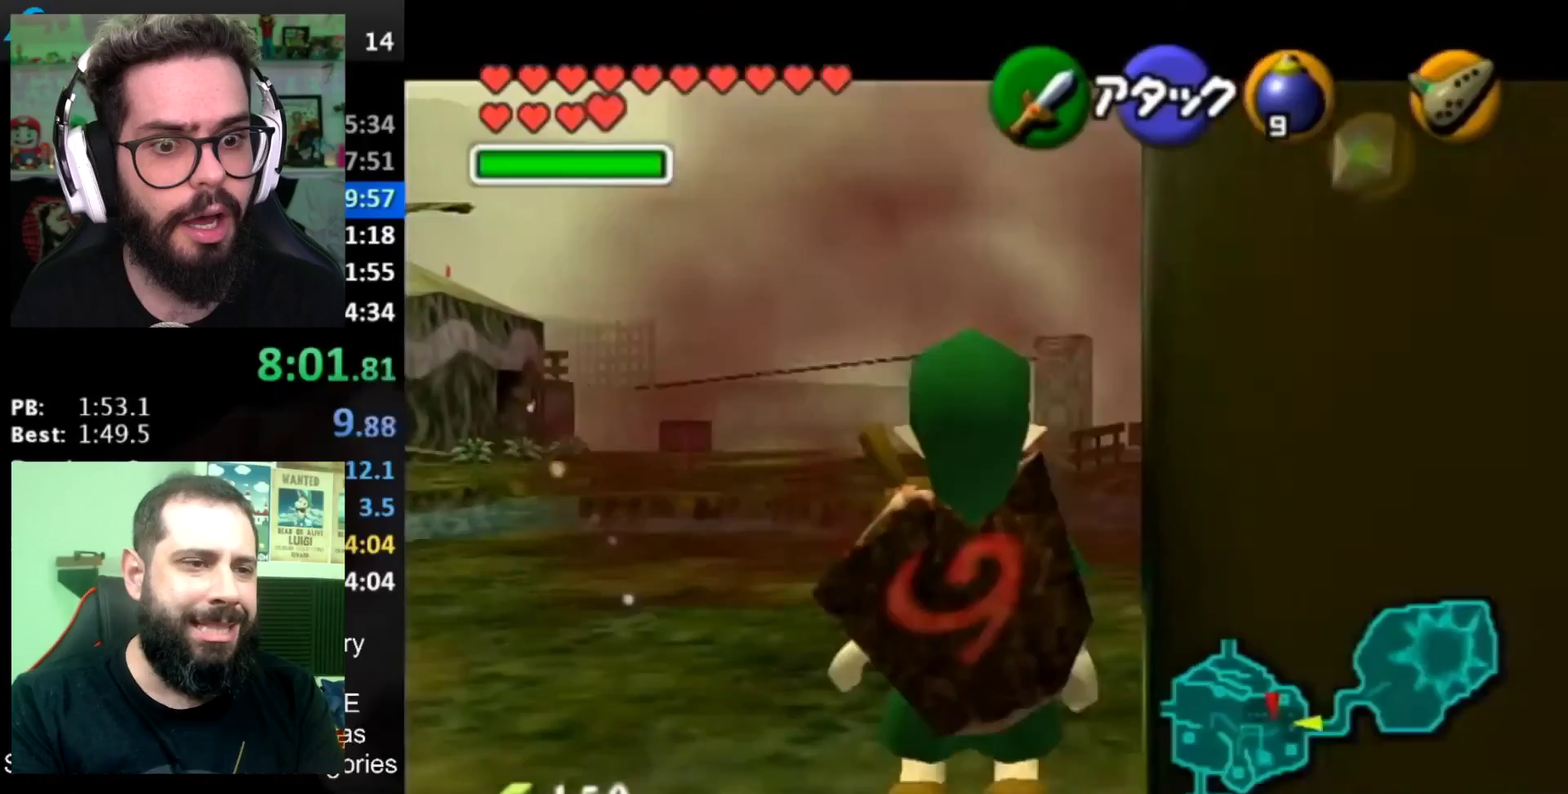
{"buttons": ["L1"], "left_stick": "center", "right_stick": "center", "events": []}
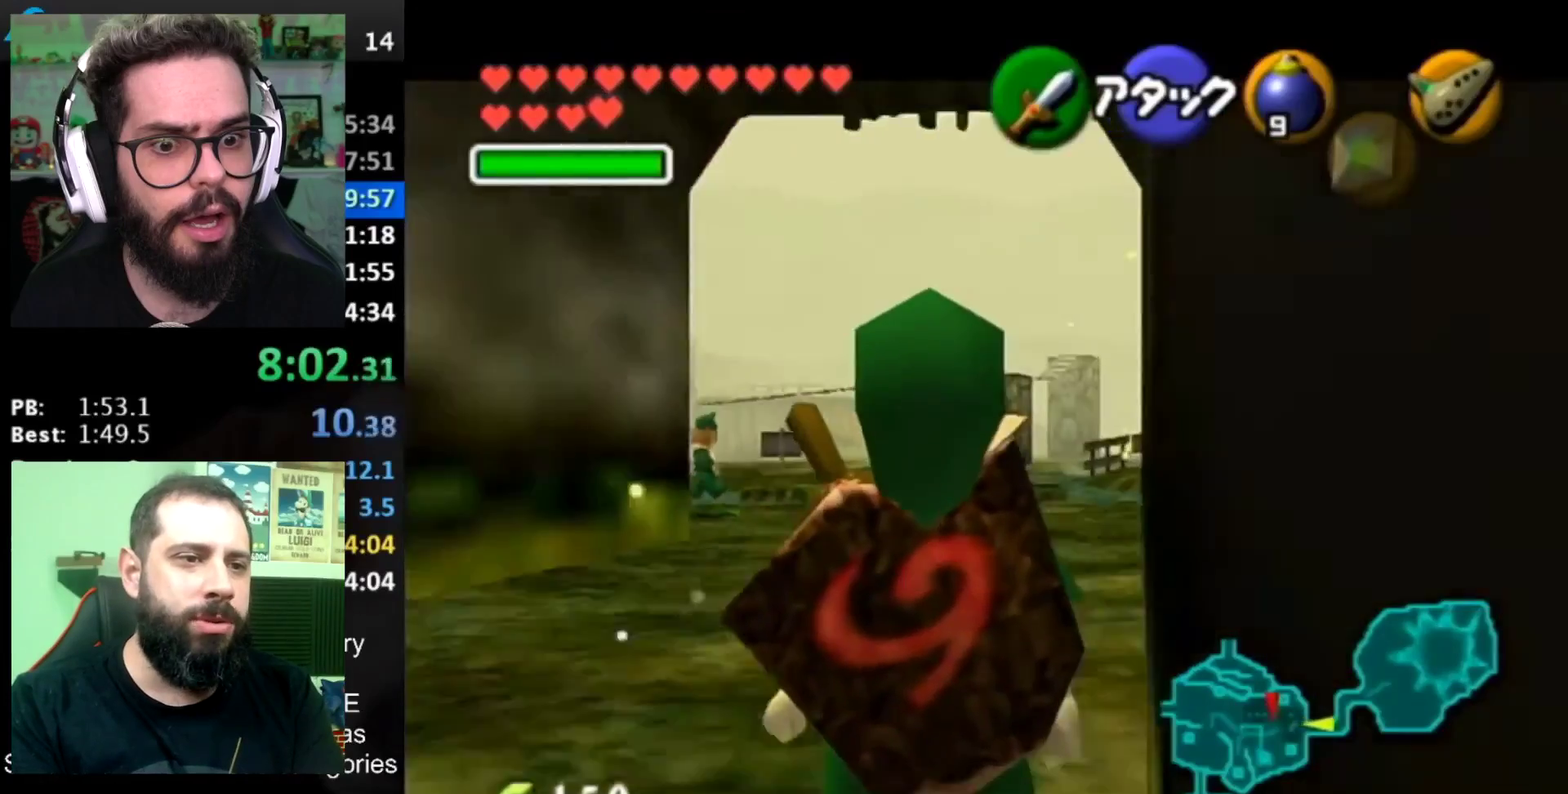
{"buttons": [], "left_stick": "center", "right_stick": "center", "events": [[450, "L1", "up"]]}
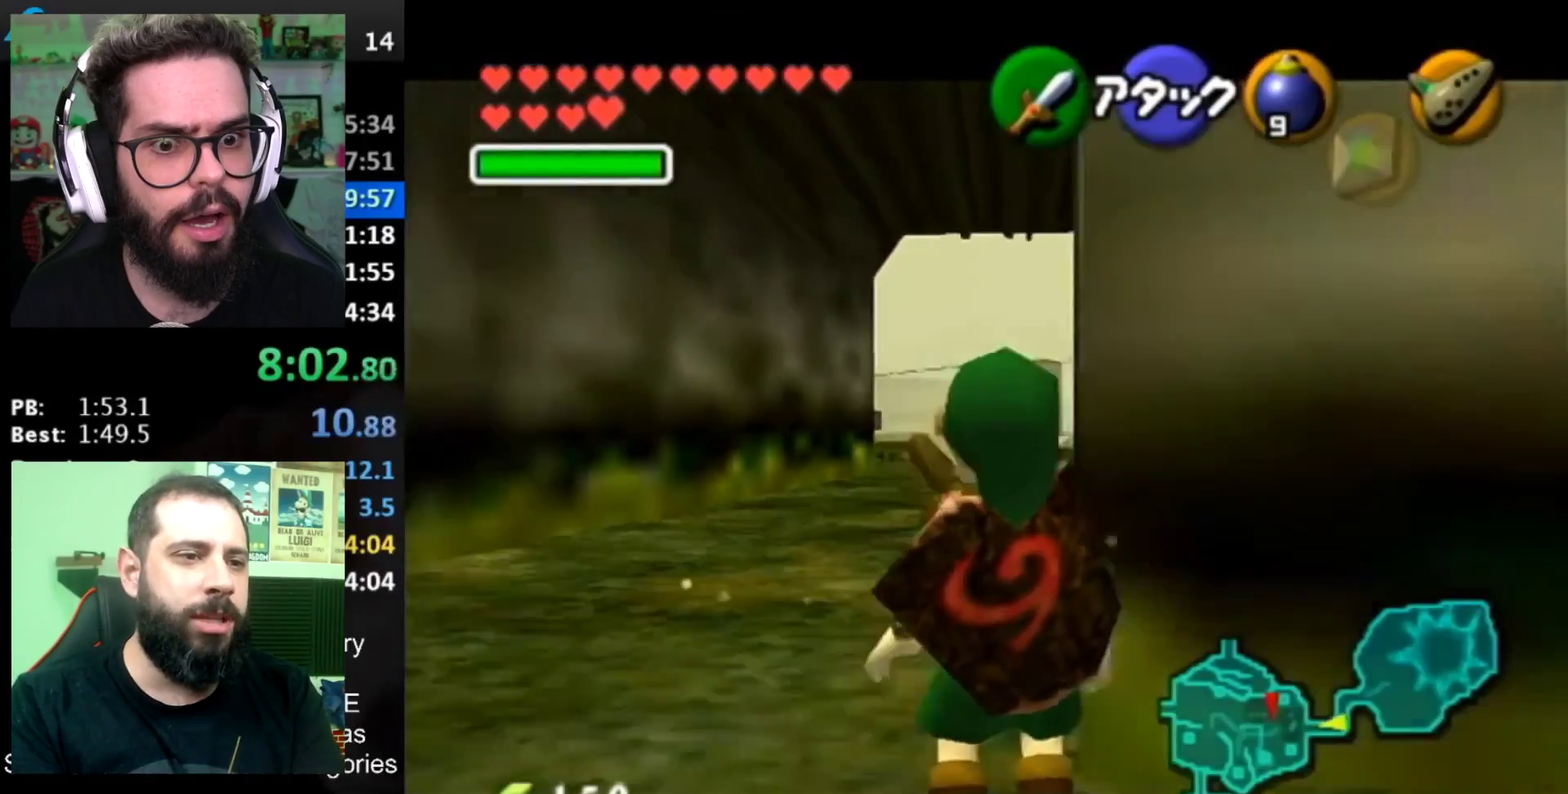
{"buttons": ["L1"], "left_stick": "center", "right_stick": "center", "events": [[234, "L1", "down"]]}
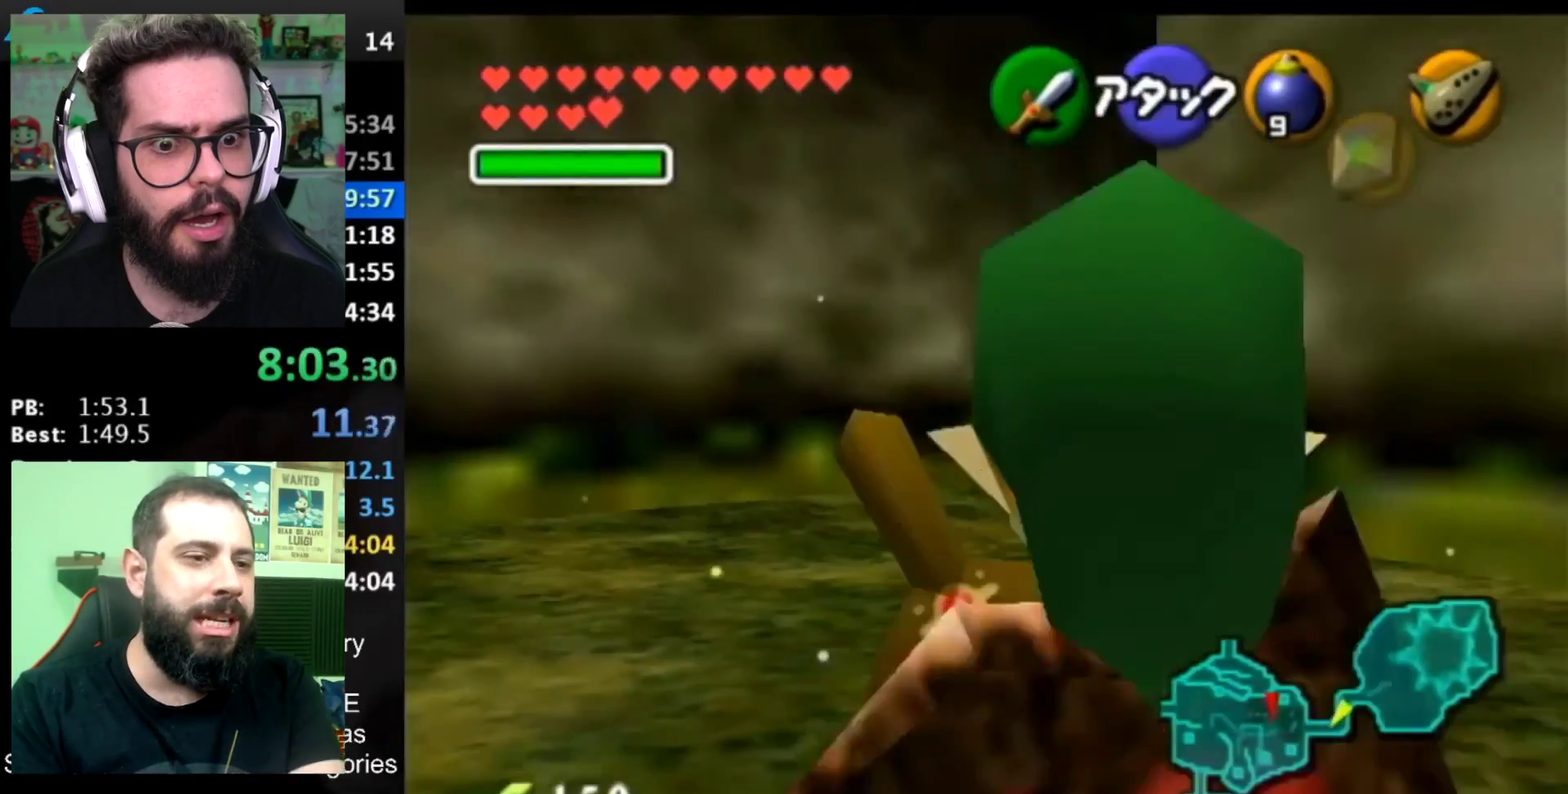
{"buttons": ["L1"], "left_stick": "center", "right_stick": "center", "events": []}
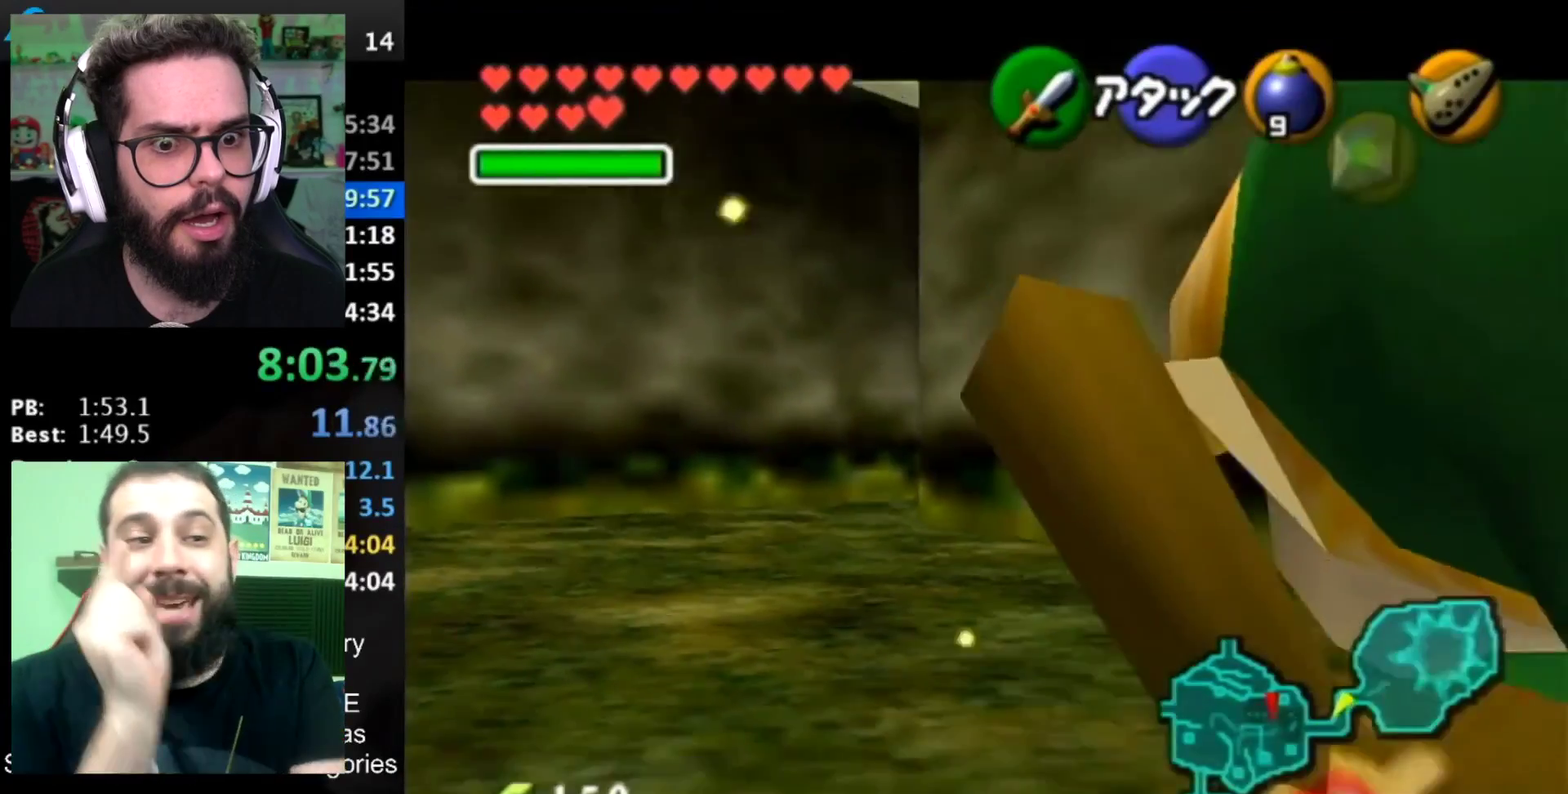
{"buttons": ["L1"], "left_stick": "down-right", "right_stick": "center", "events": [[217, "left_stick", "down-right"]]}
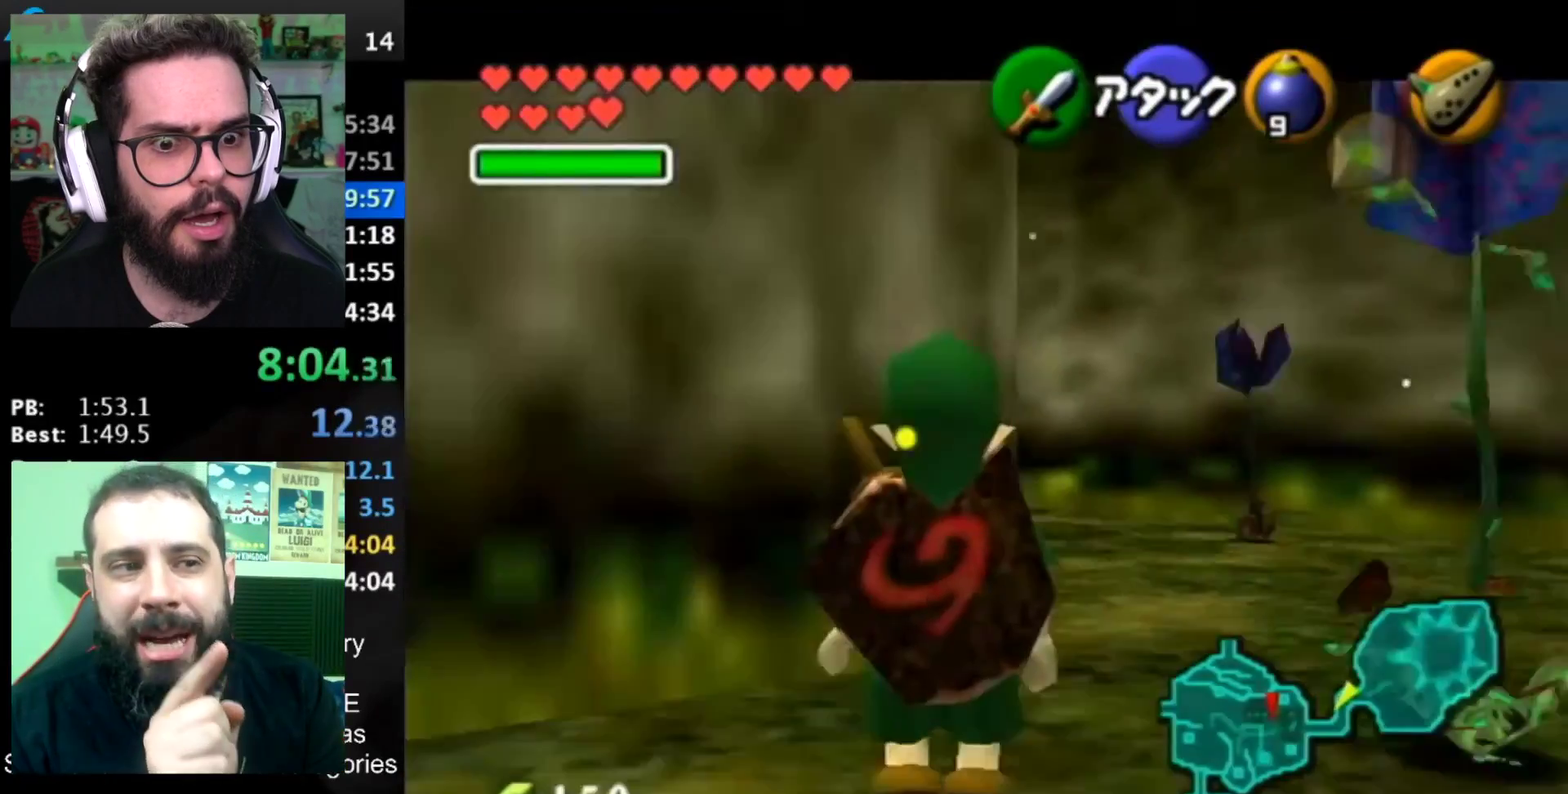
{"buttons": ["L1"], "left_stick": "down-right", "right_stick": "center", "events": [[284, "L1", "up"], [434, "L1", "down"]]}
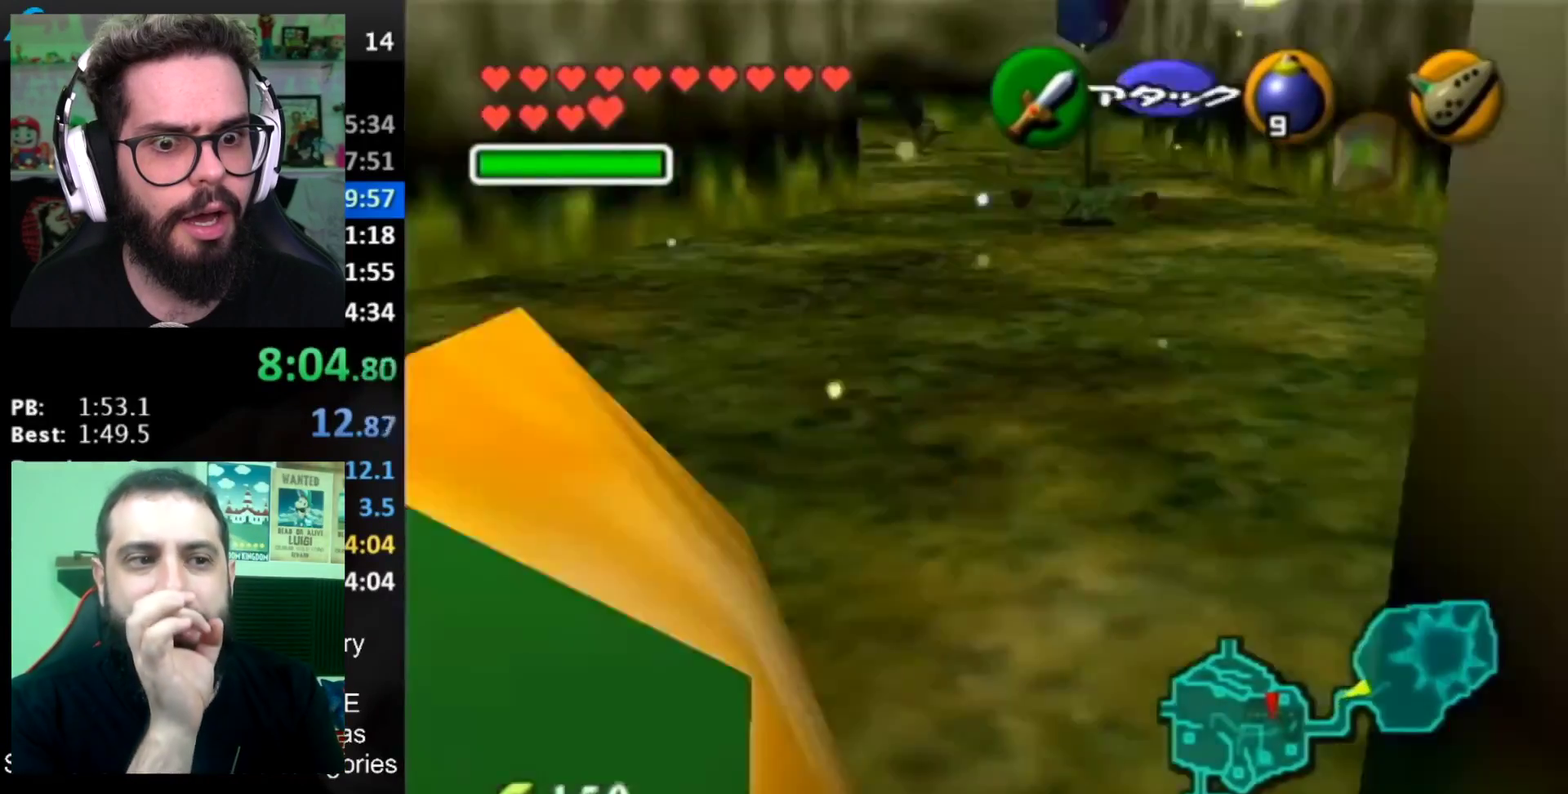
{"buttons": ["L1"], "left_stick": "center", "right_stick": "center", "events": [[217, "left_stick", "center"]]}
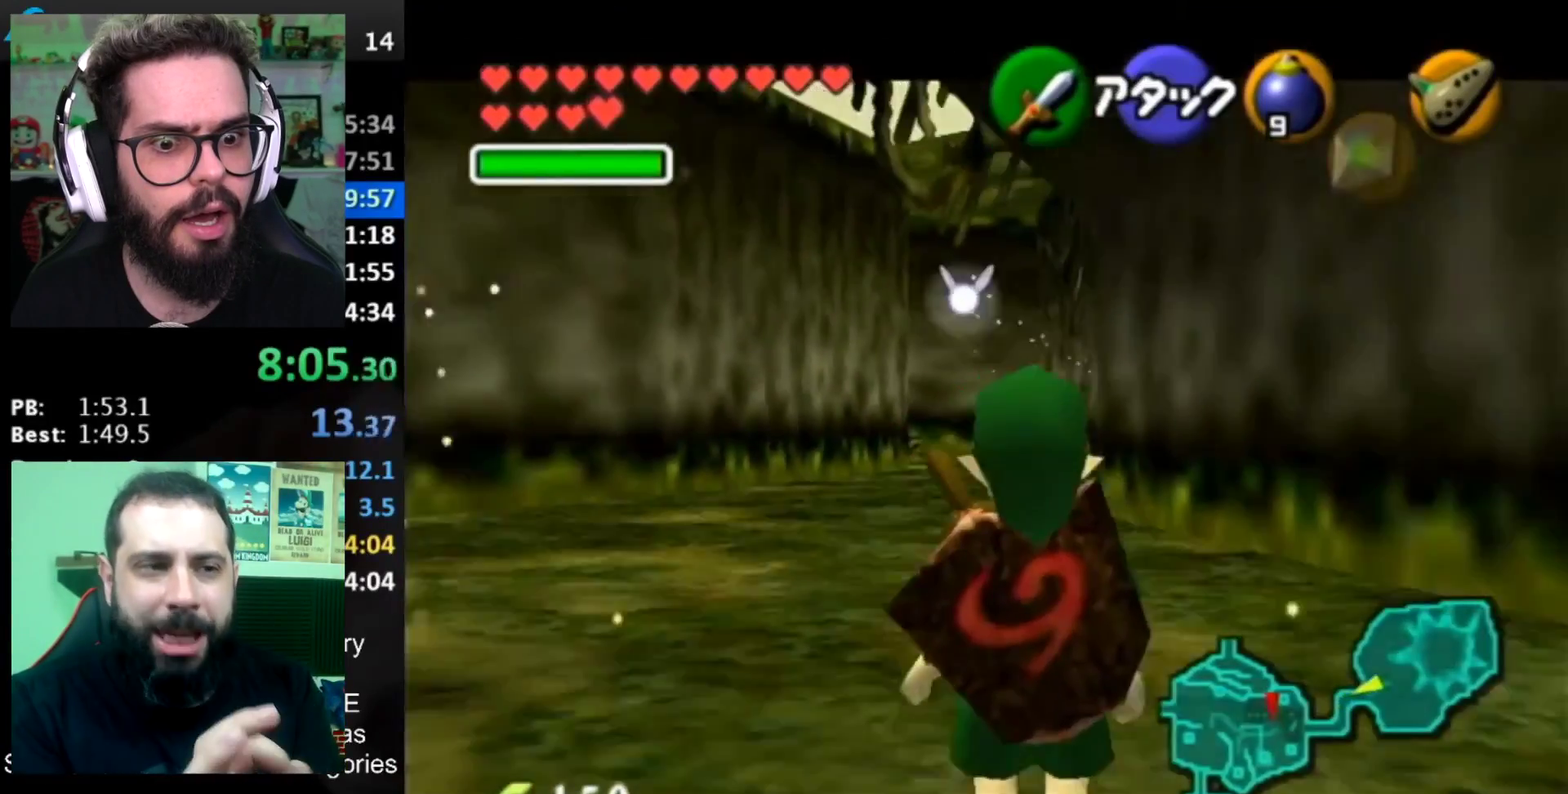
{"buttons": ["L1"], "left_stick": "center", "right_stick": "center", "events": []}
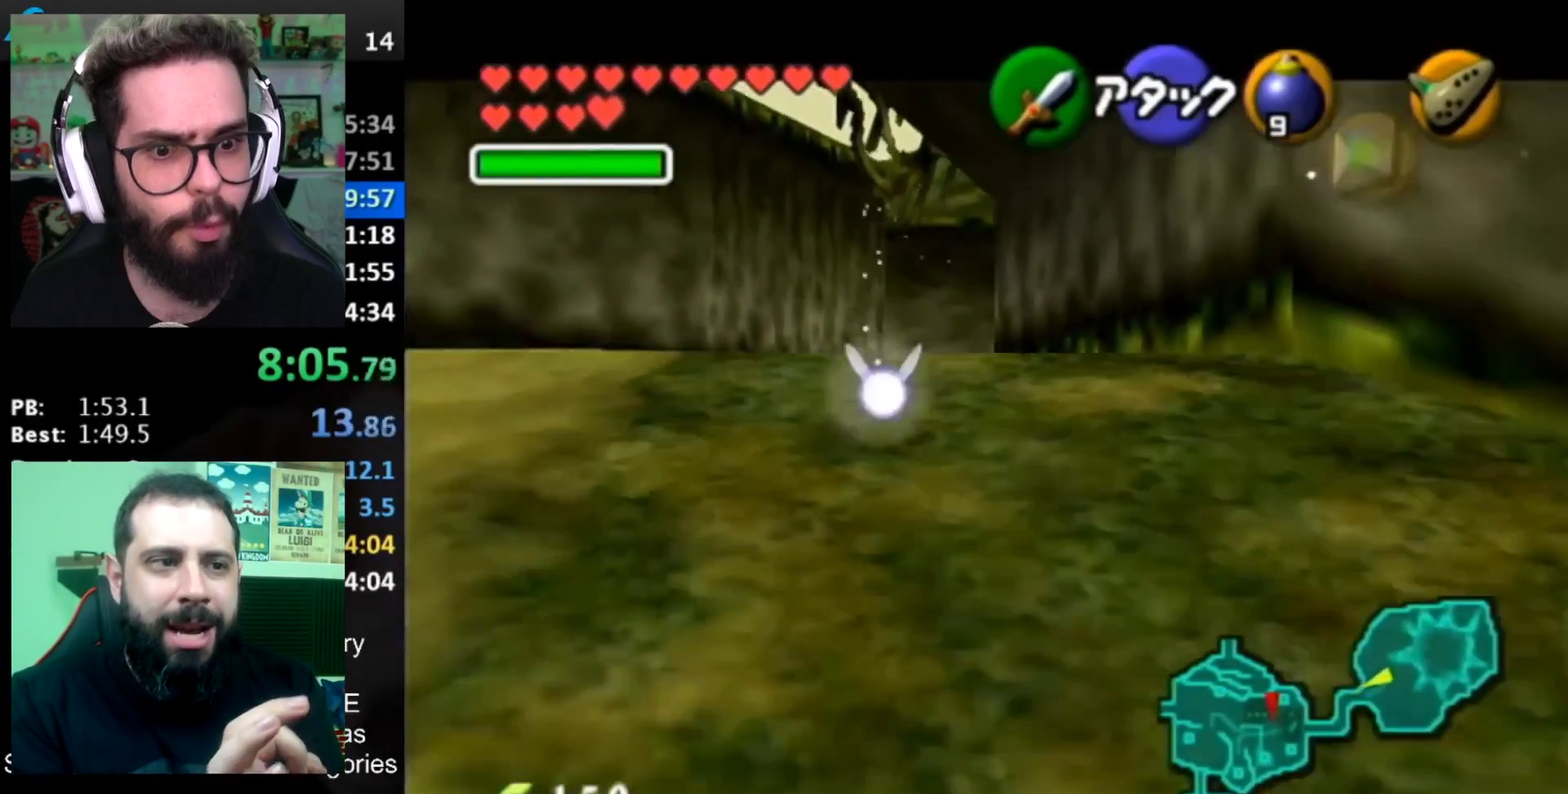
{"buttons": ["L1"], "left_stick": "center", "right_stick": "center", "events": []}
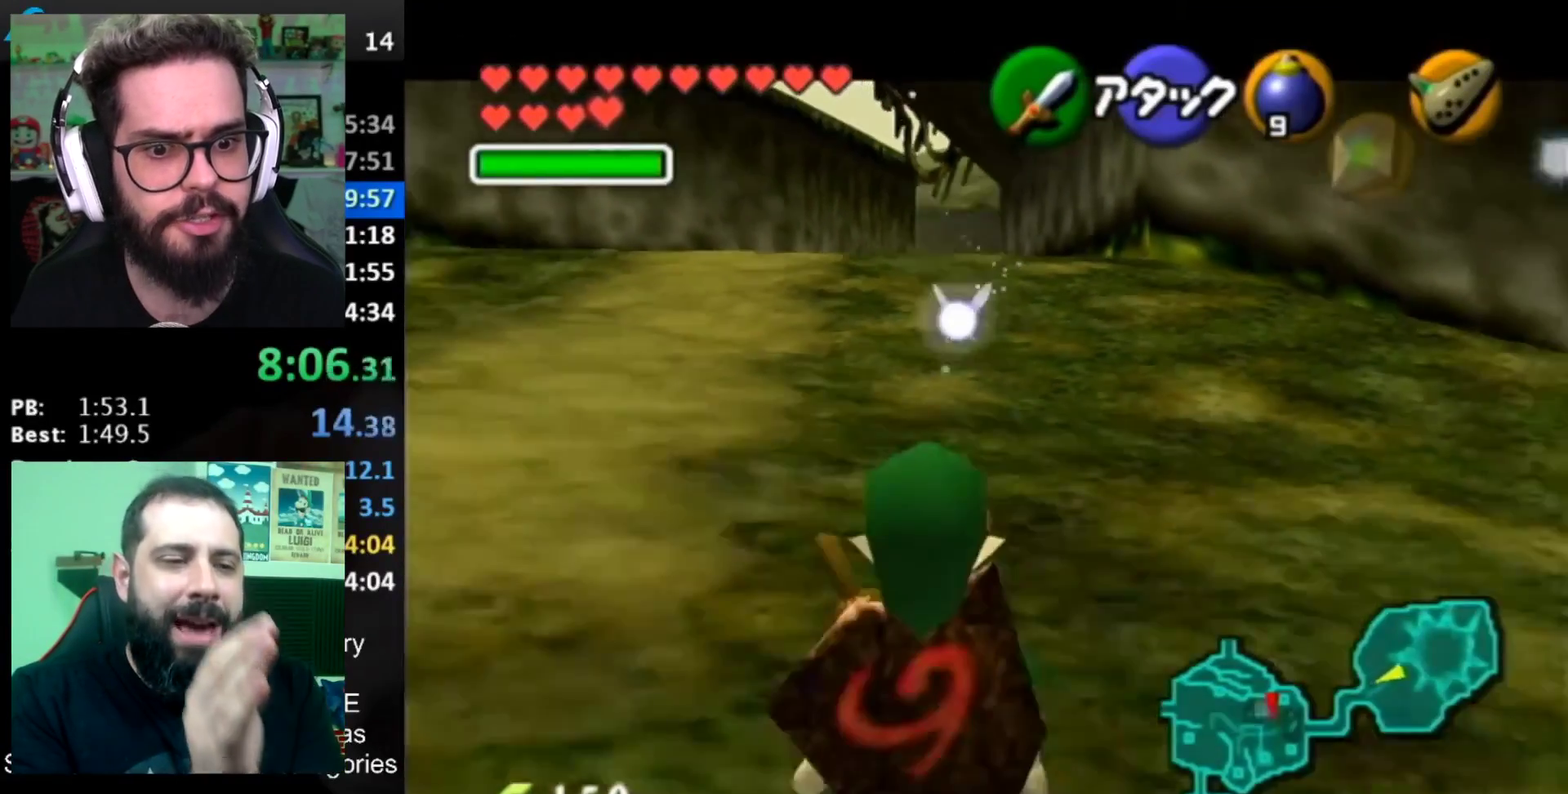
{"buttons": ["L1"], "left_stick": "center", "right_stick": "center", "events": []}
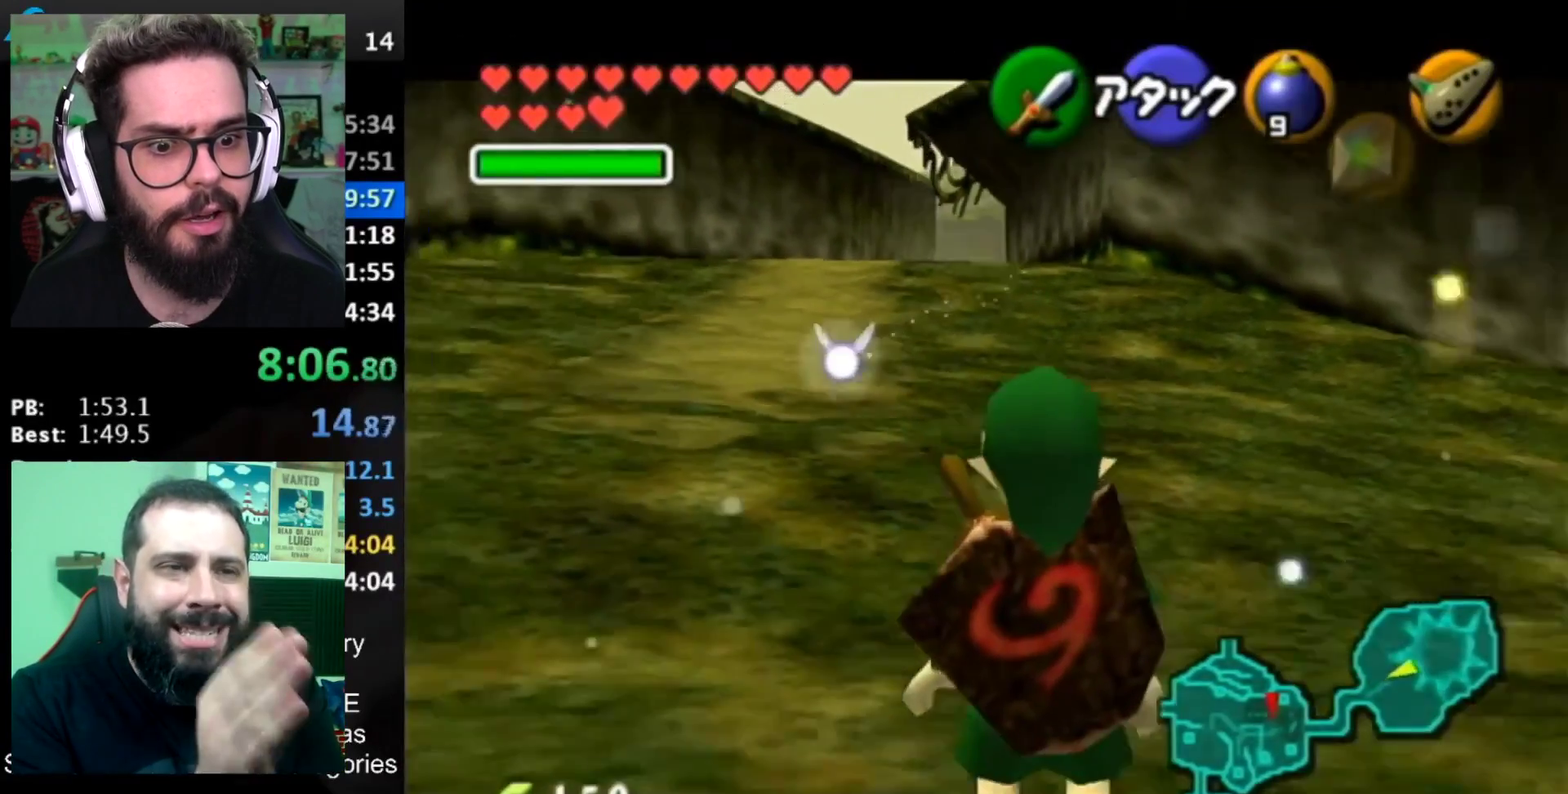
{"buttons": ["L1", "R1"], "left_stick": "center", "right_stick": "center", "events": [[166, "R1", "down"], [367, "R1", "up"], [433, "R1", "down"]]}
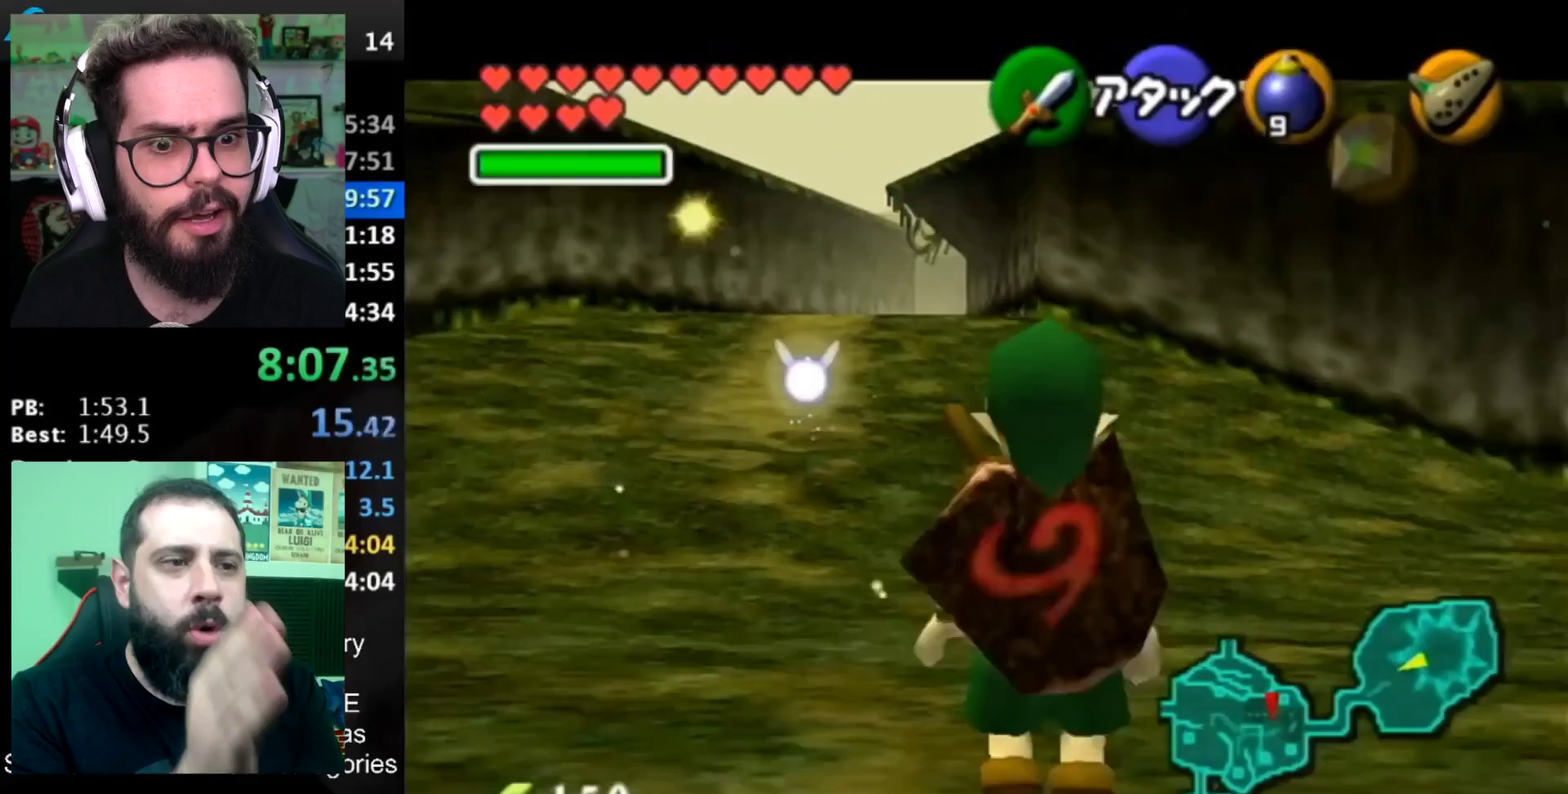
{"buttons": ["L1"], "left_stick": "center", "right_stick": "center", "events": [[17, "R1", "up"], [84, "R1", "down"], [150, "R1", "up"], [217, "R1", "down"], [300, "R1", "up"]]}
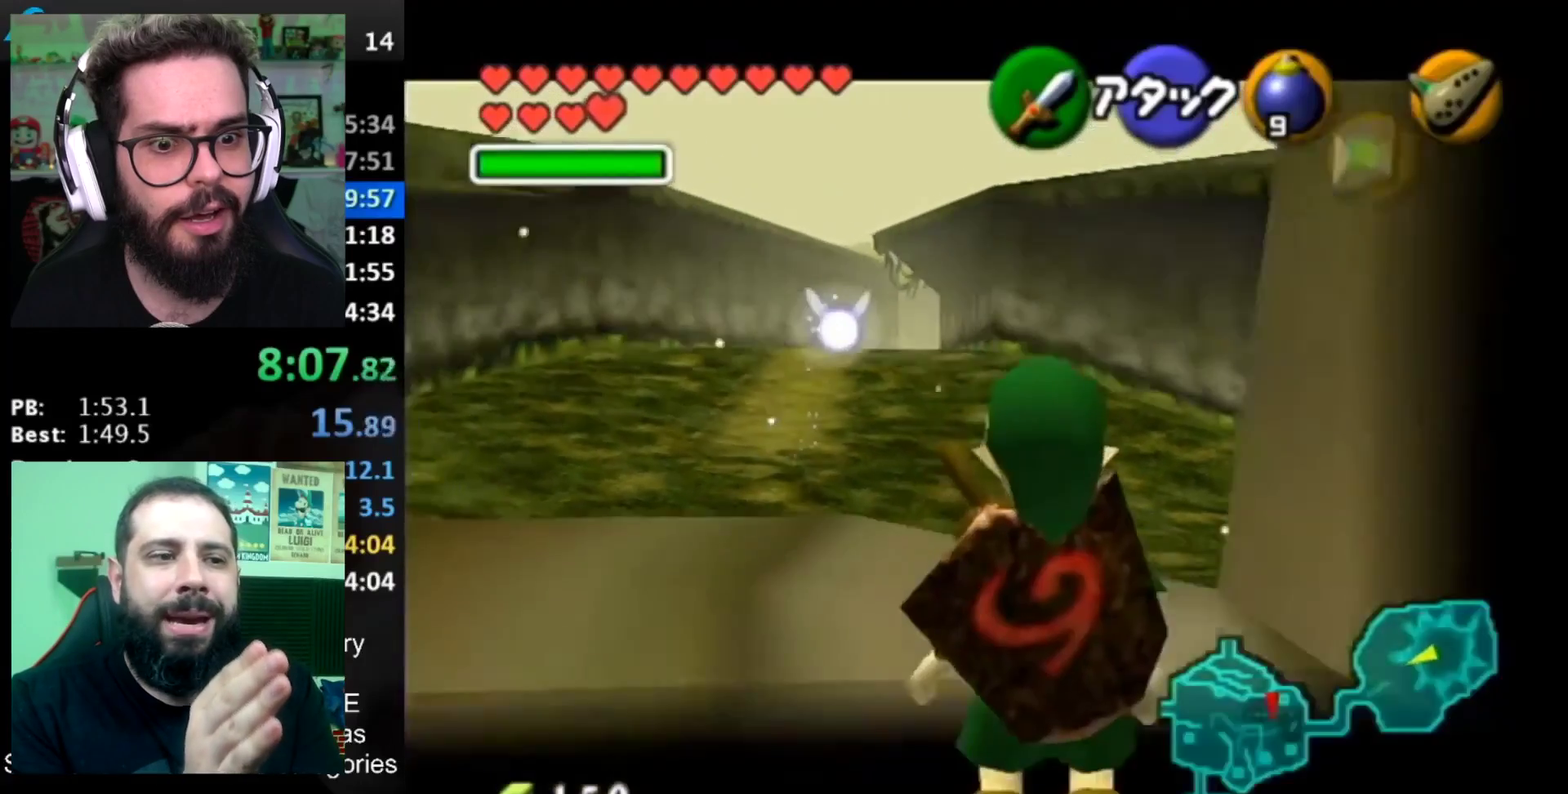
{"buttons": [], "left_stick": "center", "right_stick": "center", "events": [[433, "L1", "up"]]}